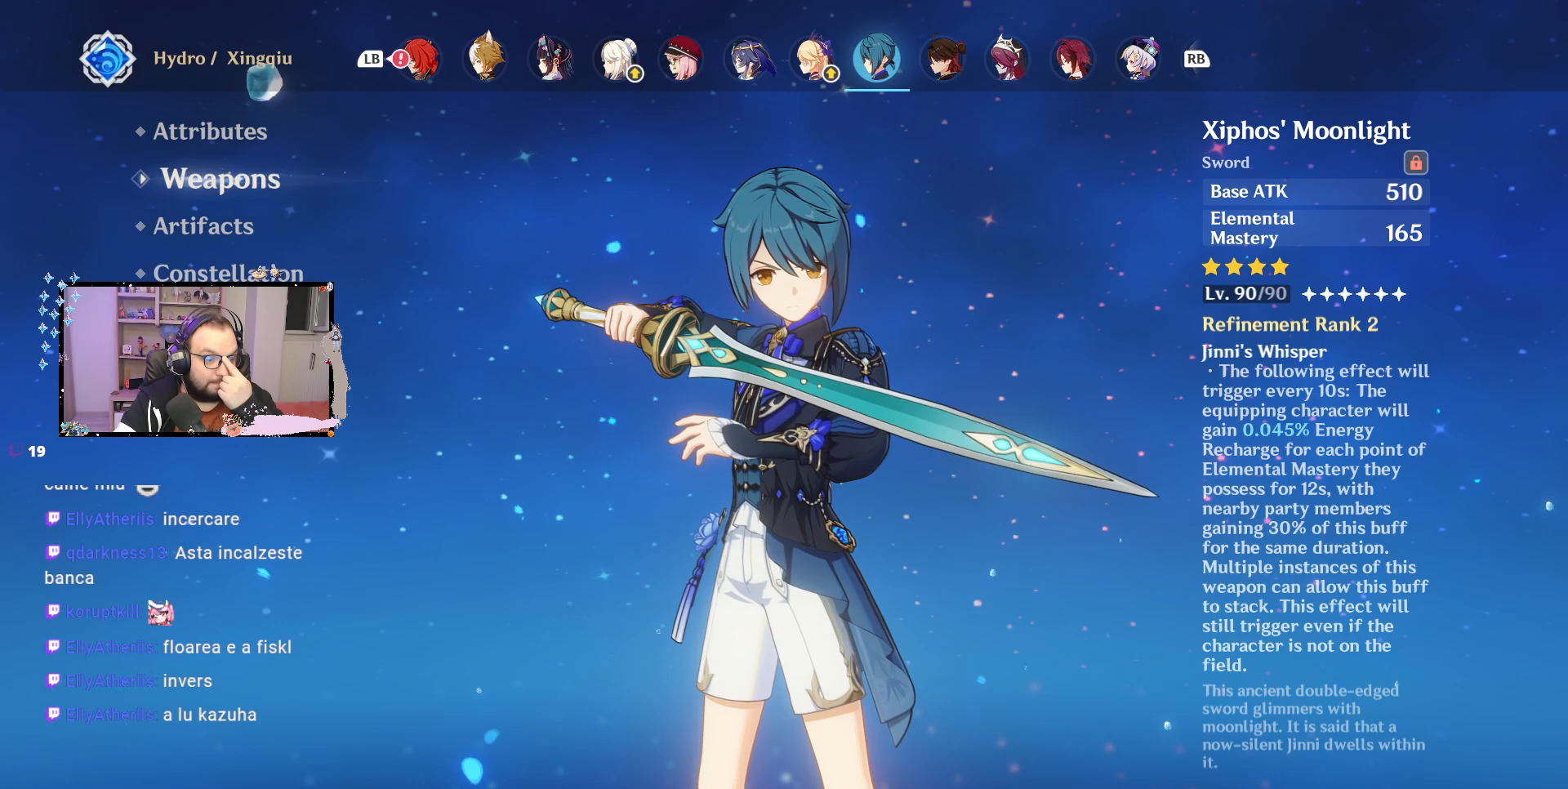
Gameplay with a controller (Xbox layout); each line is a JSON object with the inputs held at the frame after it. "events" lists button and stick changes between this image and that frame as [ms after this image, input, new state], when the widget could be followed in between. Not read: Z.
{"buttons": [], "left_stick": "center", "right_stick": "center", "events": [[200, "left_stick", "down"], [383, "left_stick", "center"]]}
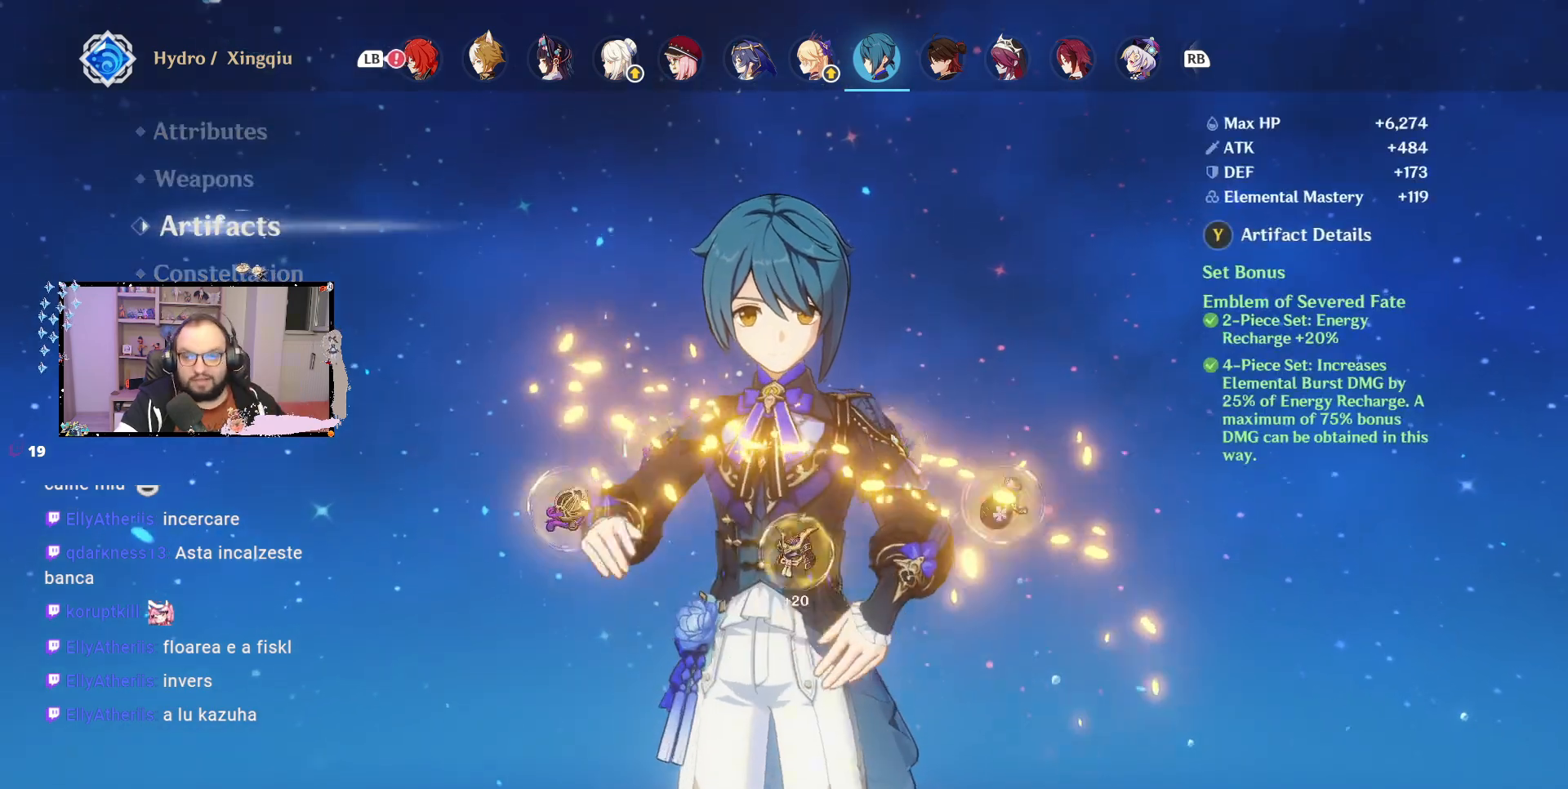
{"buttons": [], "left_stick": "center", "right_stick": "center", "events": []}
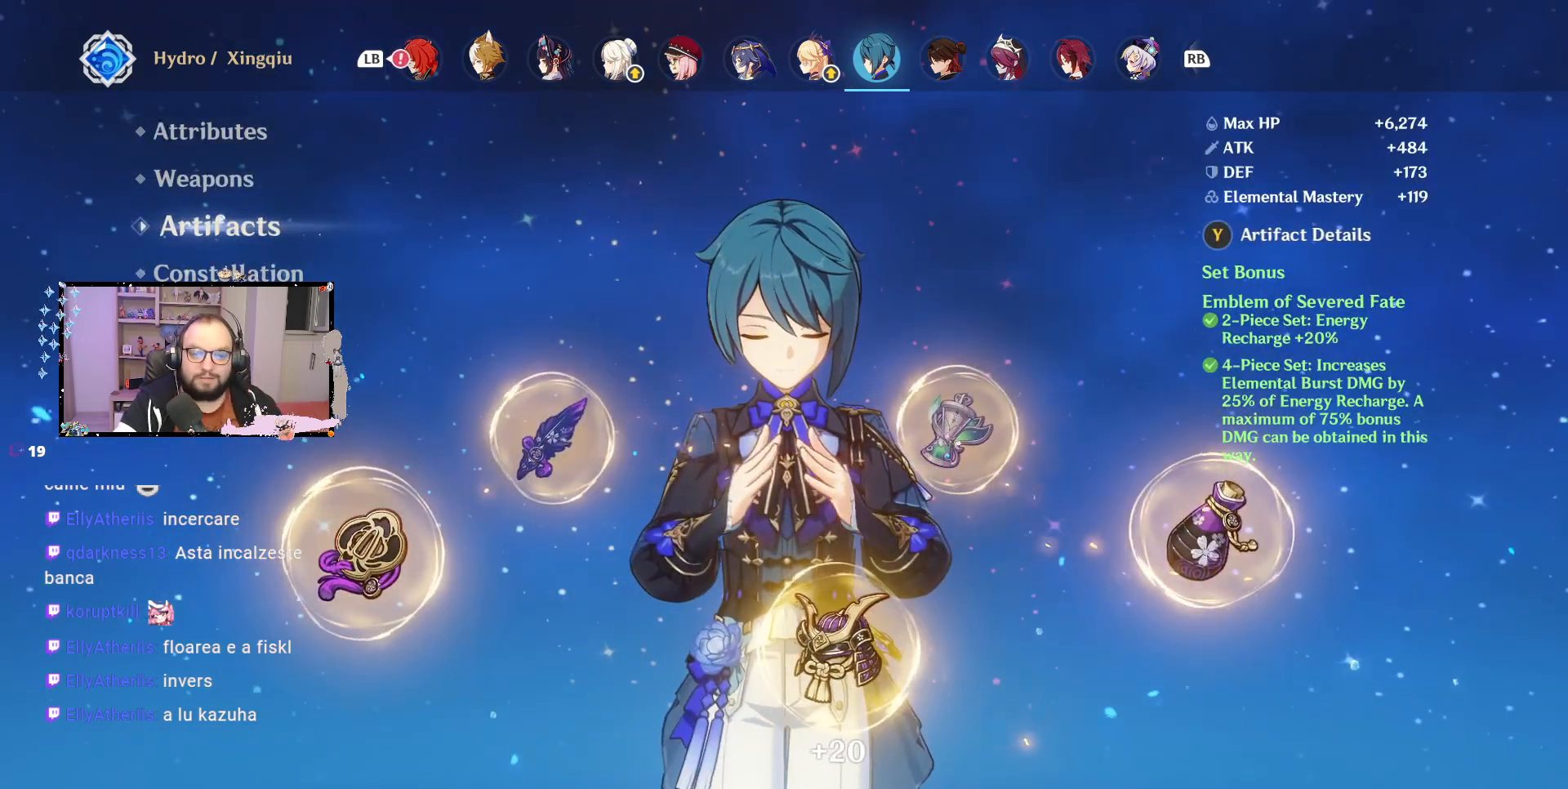
{"buttons": [], "left_stick": "center", "right_stick": "center", "events": [[17, "left_stick", "right"], [233, "left_stick", "center"]]}
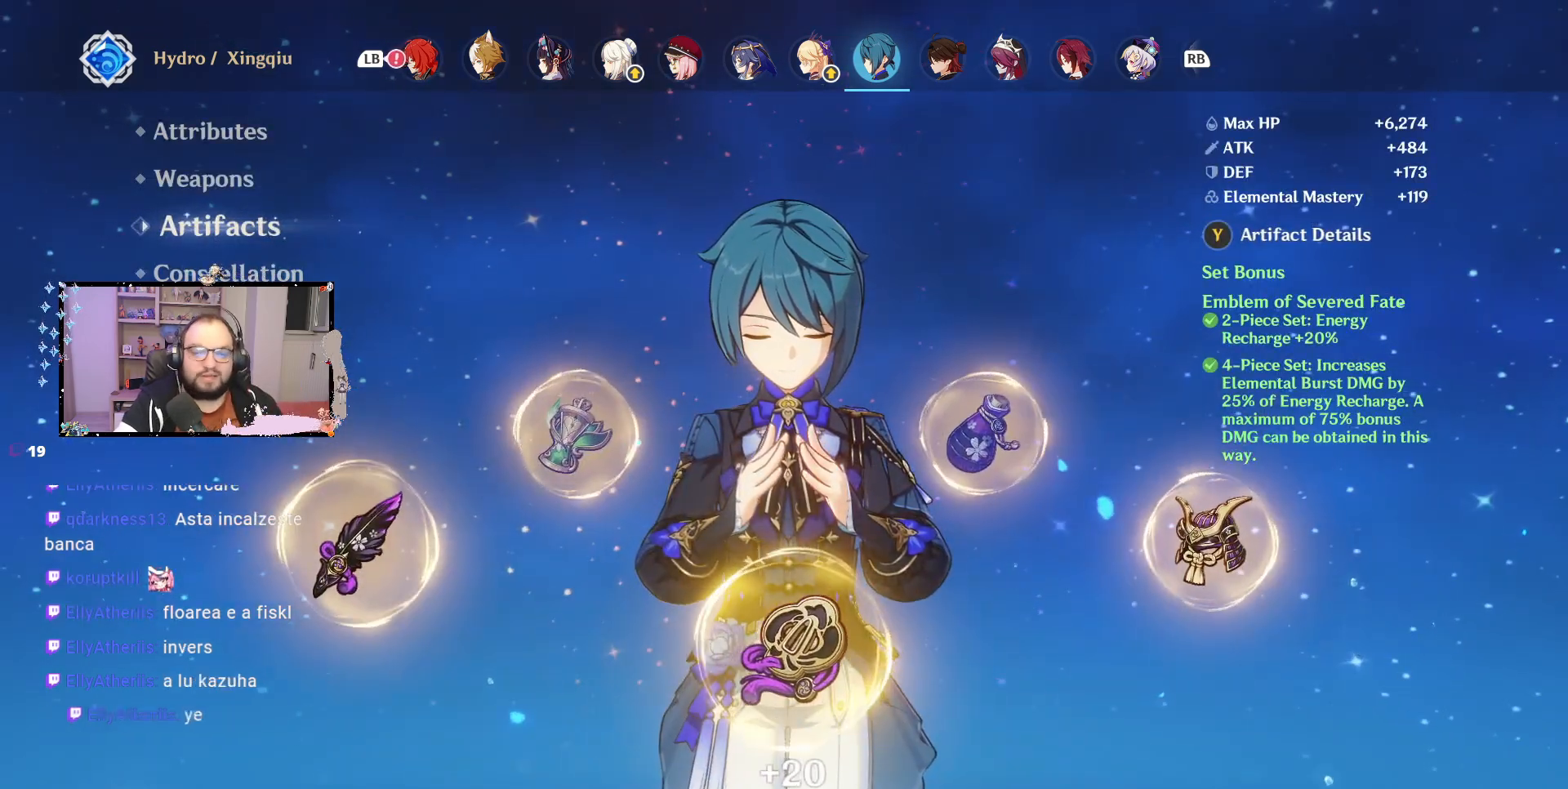
{"buttons": [], "left_stick": "center", "right_stick": "center", "events": []}
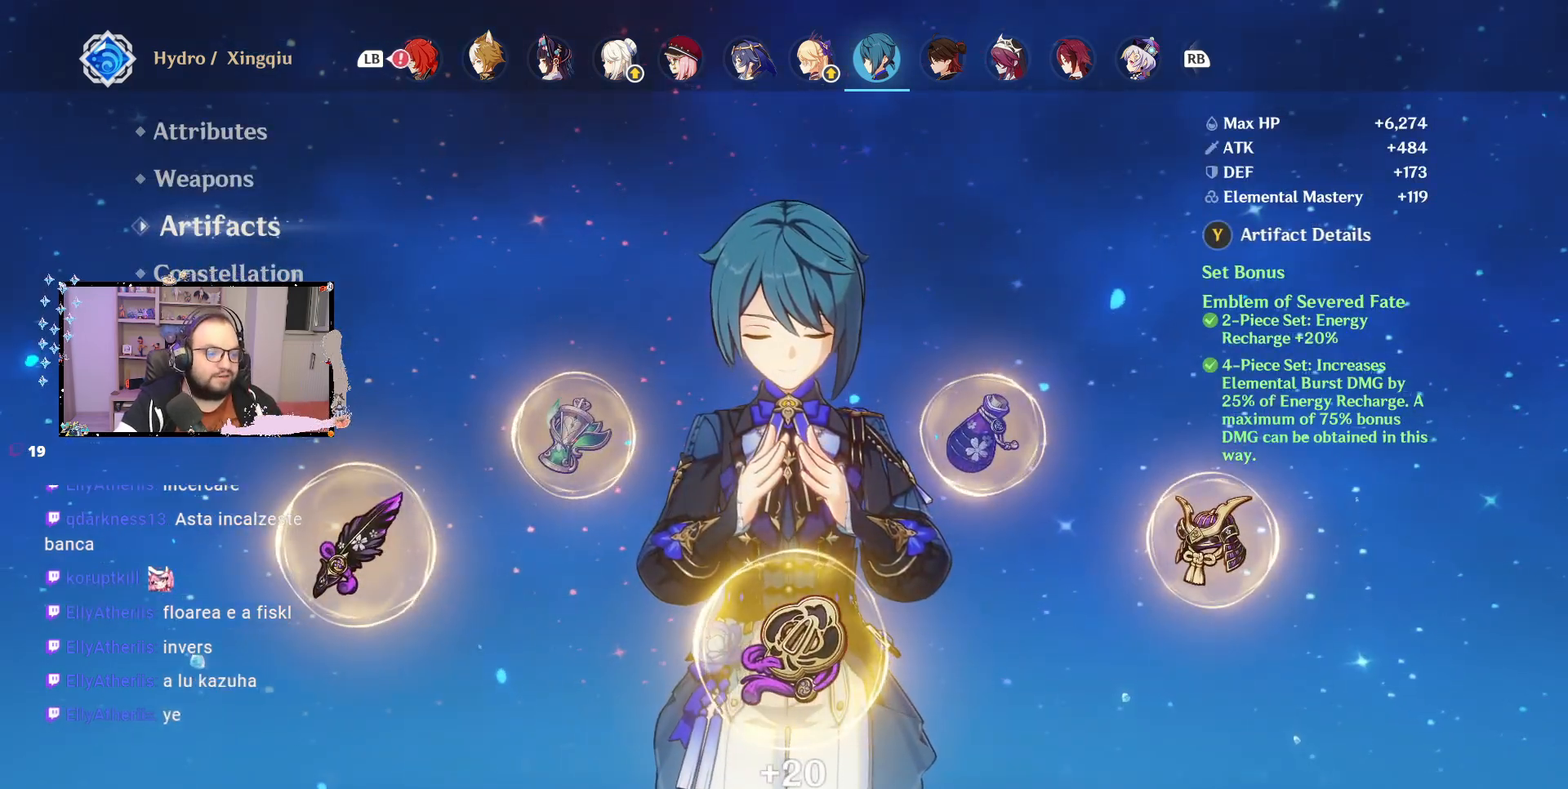
{"buttons": ["B"], "left_stick": "center", "right_stick": "center", "events": [[400, "B", "down"]]}
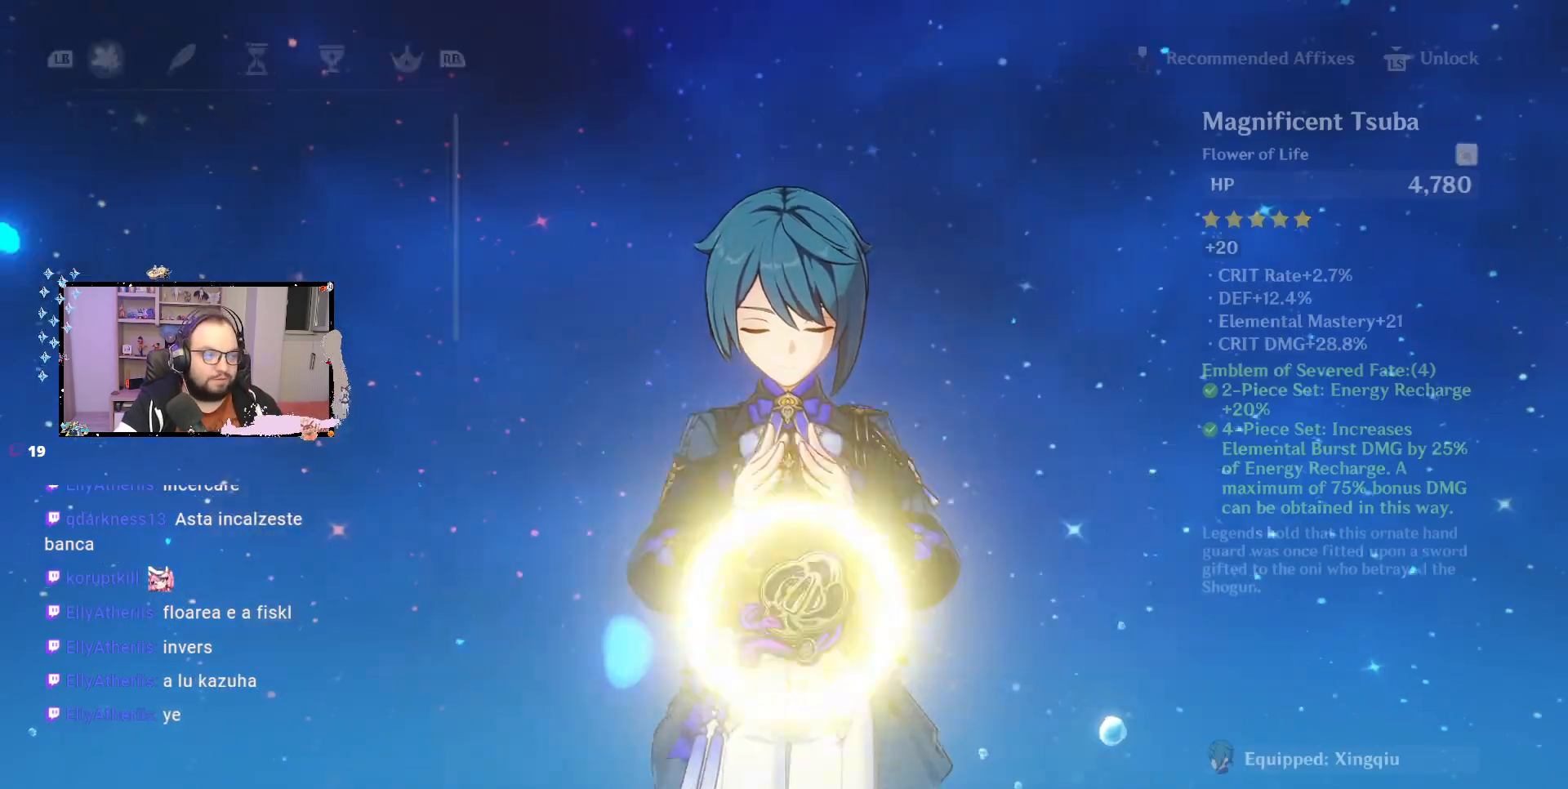
{"buttons": [], "left_stick": "center", "right_stick": "center", "events": [[17, "B", "up"]]}
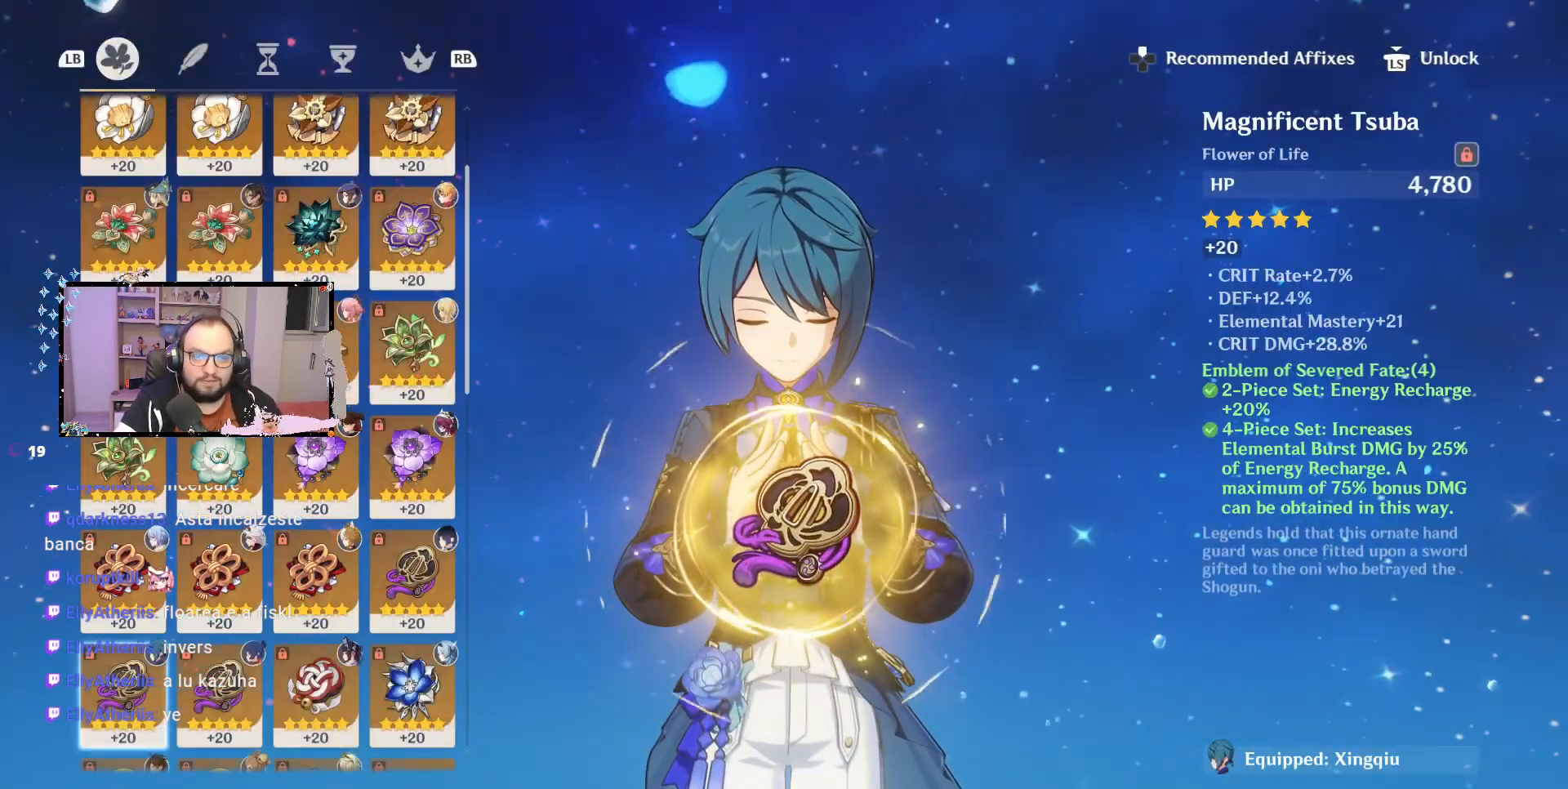
{"buttons": [], "left_stick": "center", "right_stick": "center", "events": []}
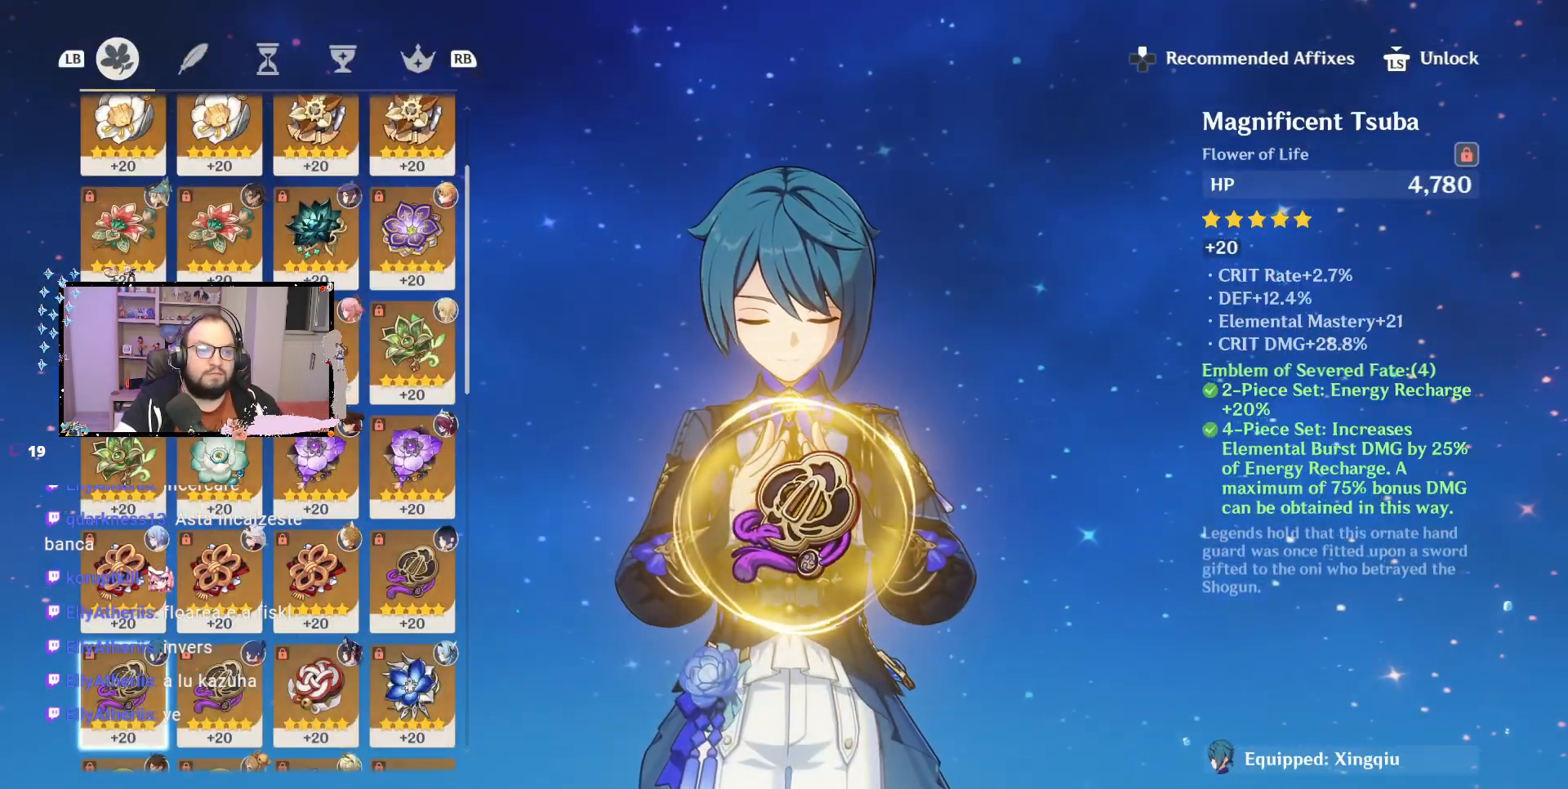
{"buttons": [], "left_stick": "center", "right_stick": "center", "events": []}
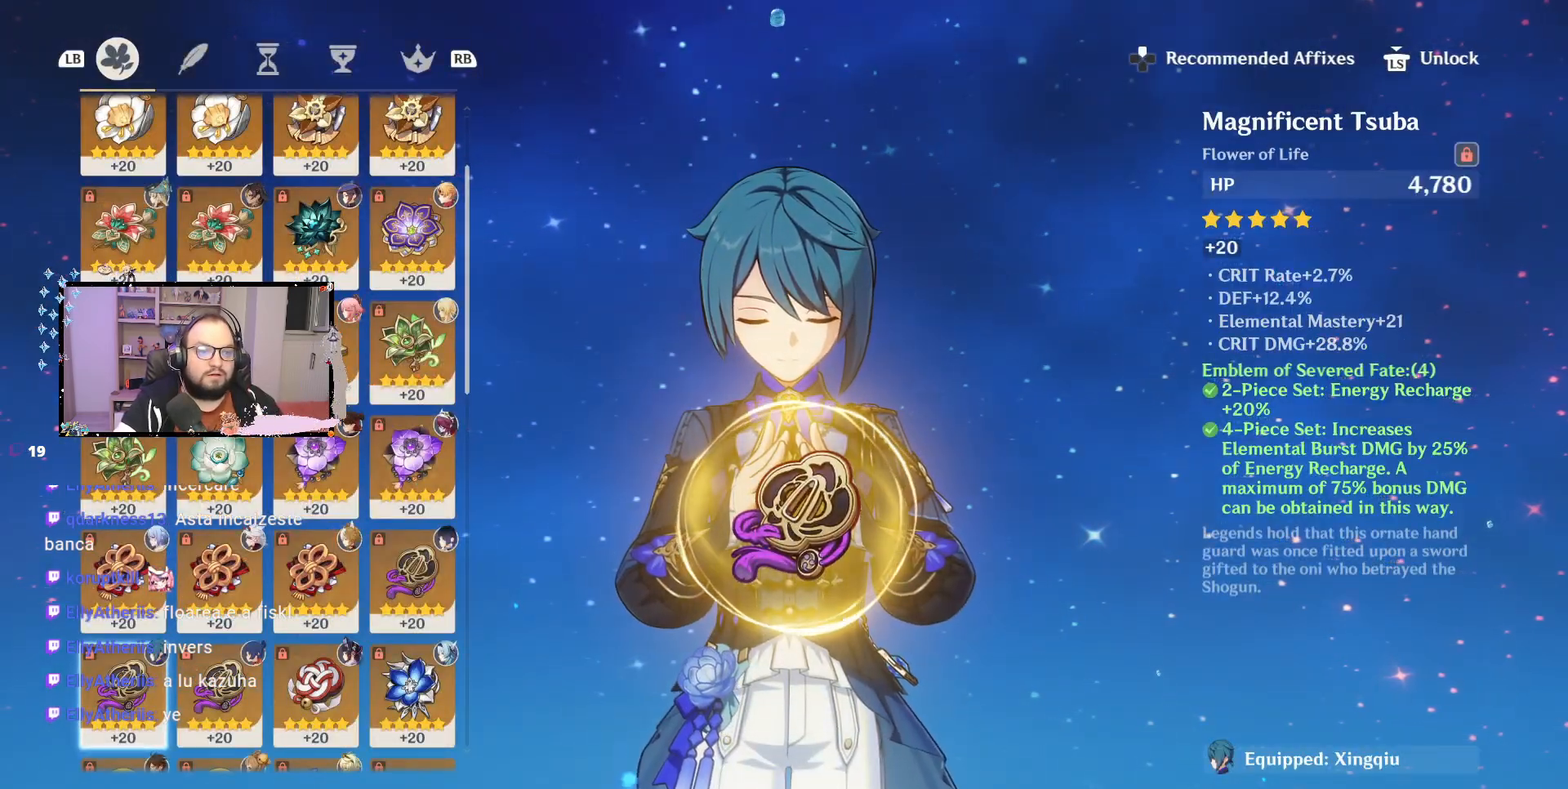
{"buttons": [], "left_stick": "center", "right_stick": "center", "events": [[317, "R1", "down"], [433, "R1", "up"]]}
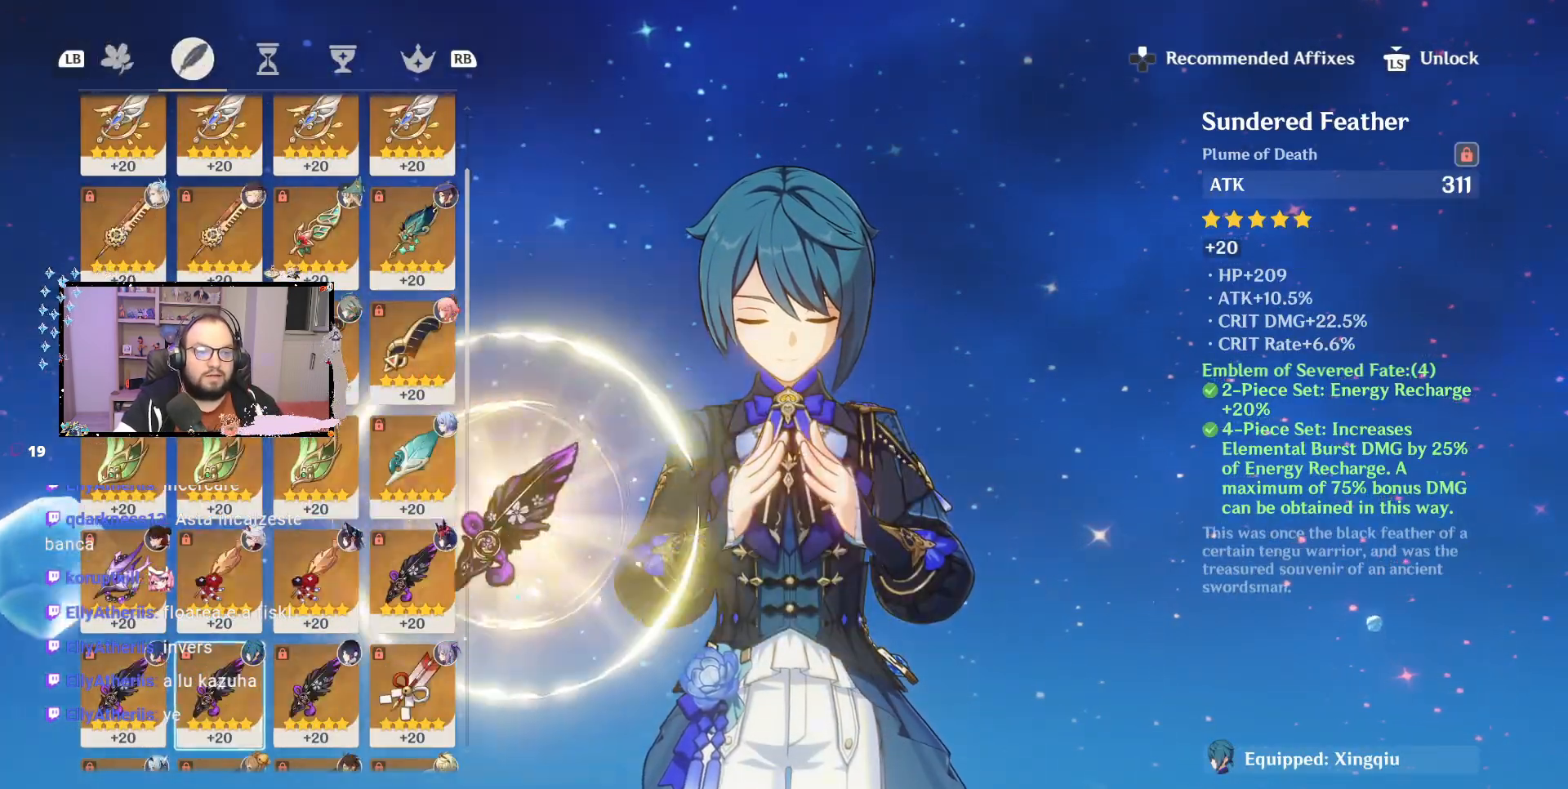
{"buttons": [], "left_stick": "center", "right_stick": "center", "events": []}
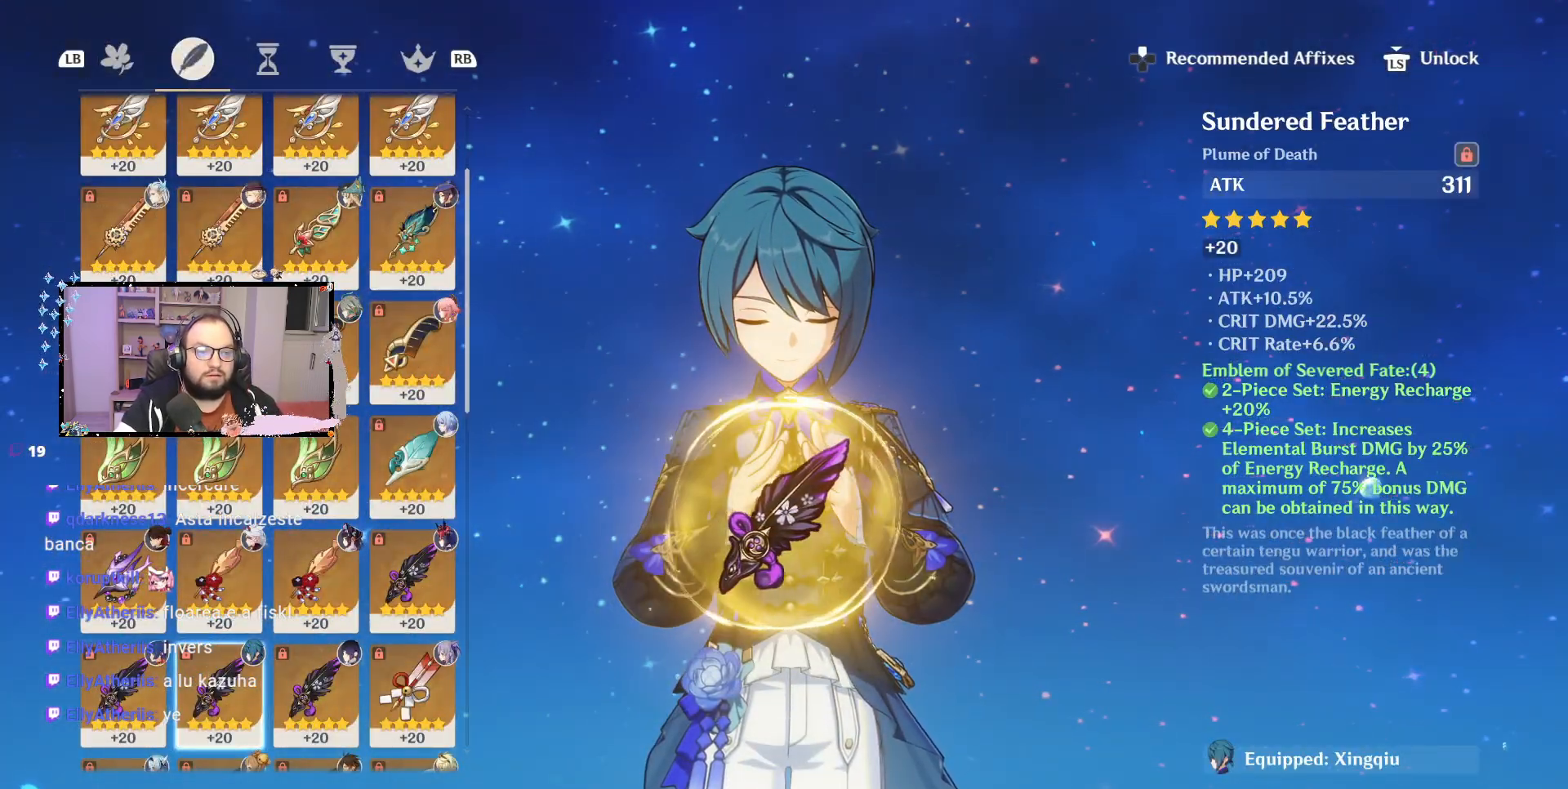
{"buttons": [], "left_stick": "center", "right_stick": "center", "events": [[200, "R1", "down"], [317, "R1", "up"]]}
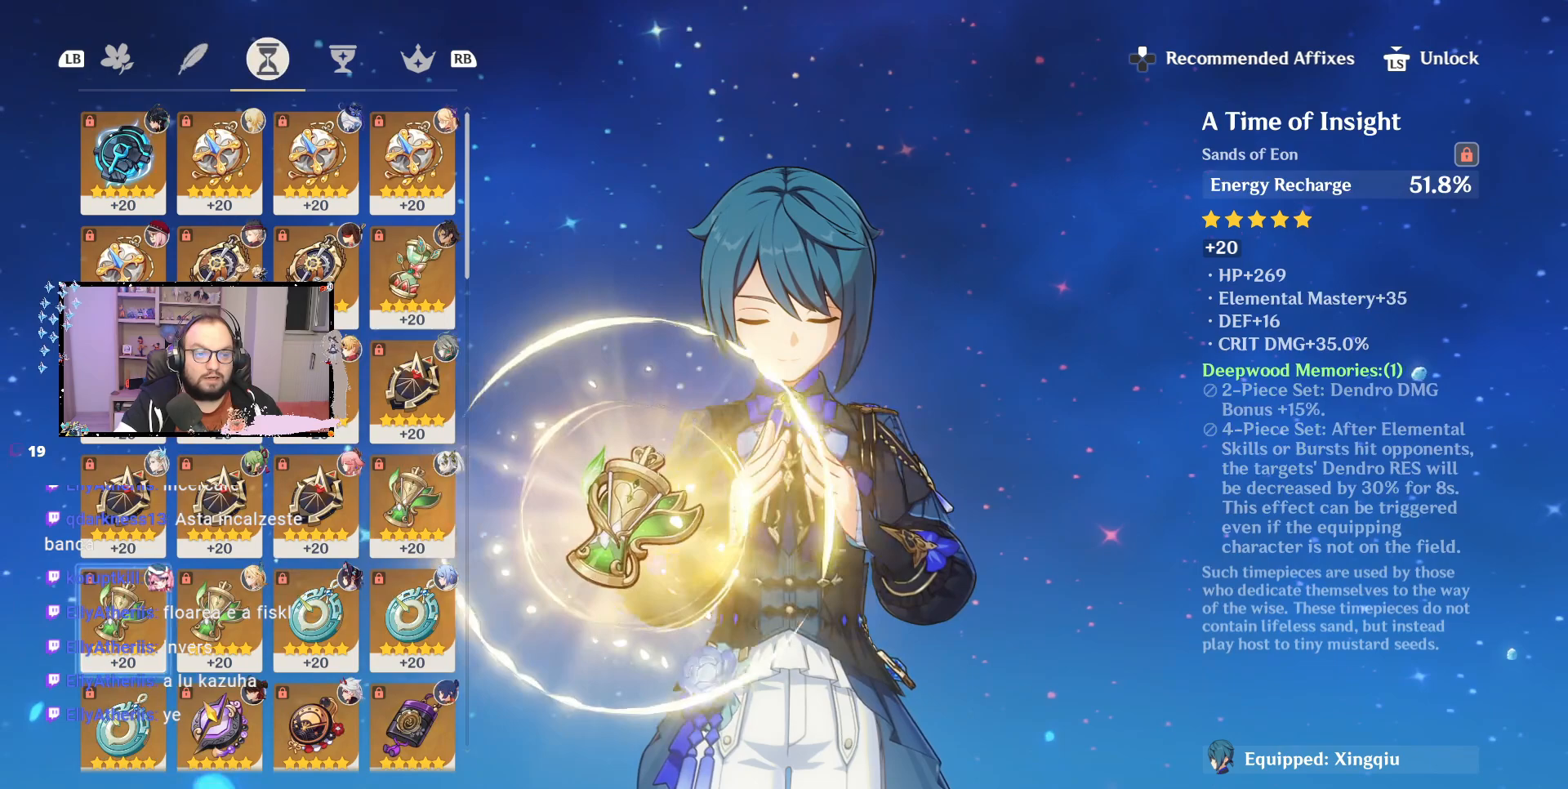
{"buttons": [], "left_stick": "center", "right_stick": "center", "events": []}
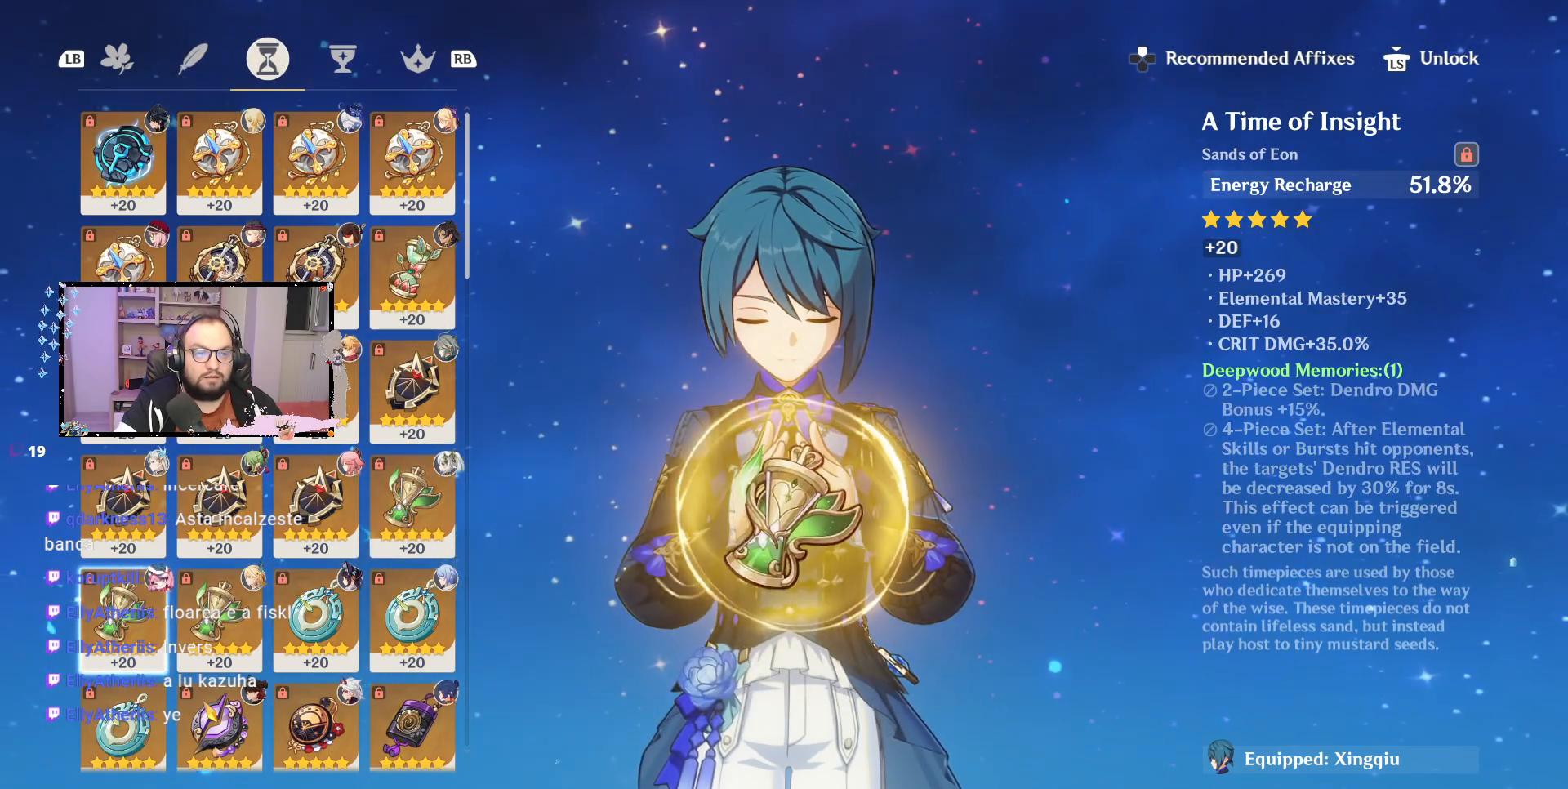
{"buttons": [], "left_stick": "center", "right_stick": "center", "events": [[200, "R1", "down"], [317, "R1", "up"]]}
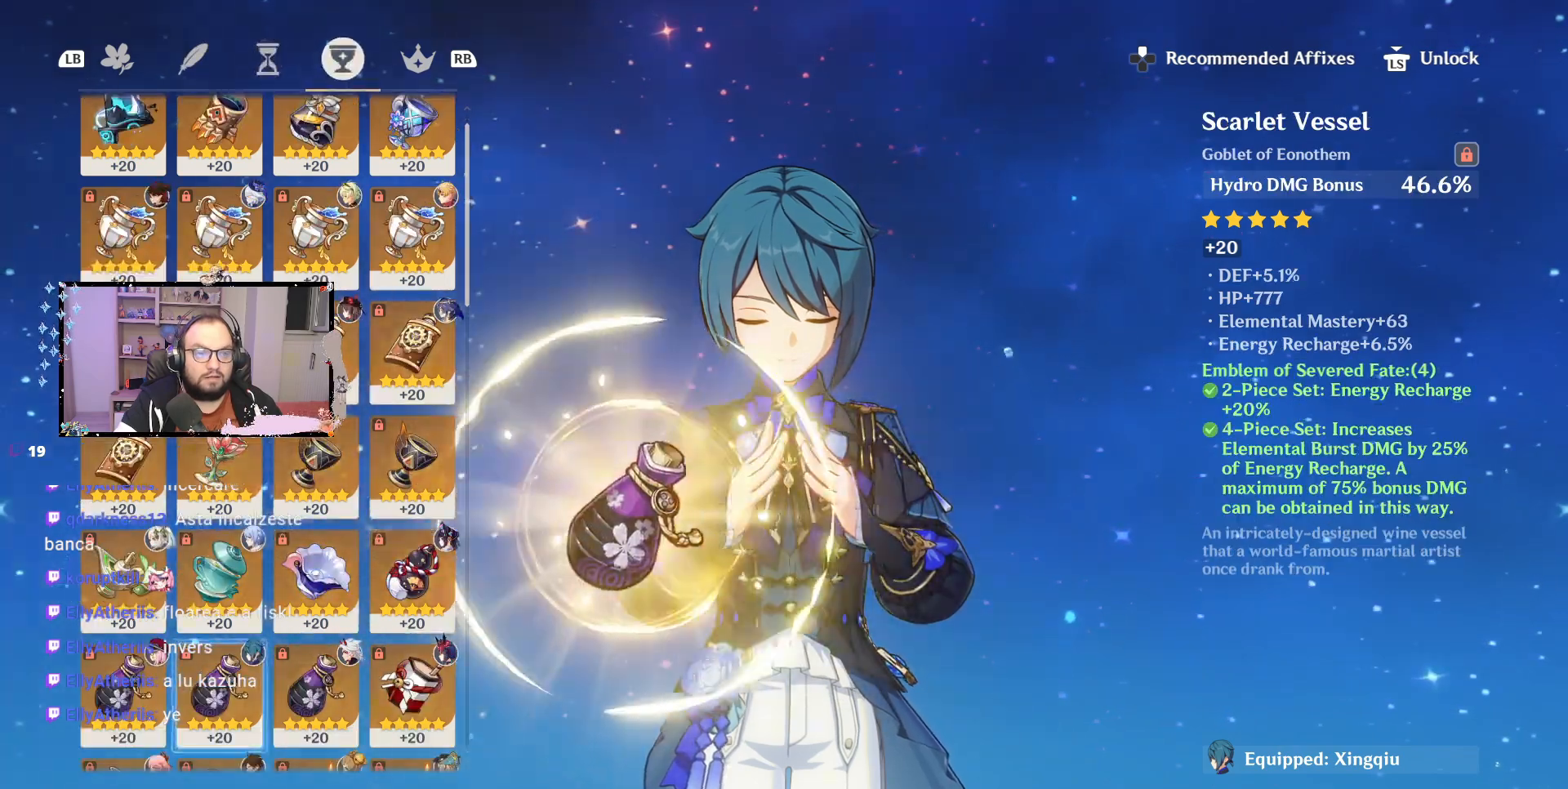
{"buttons": [], "left_stick": "center", "right_stick": "center", "events": []}
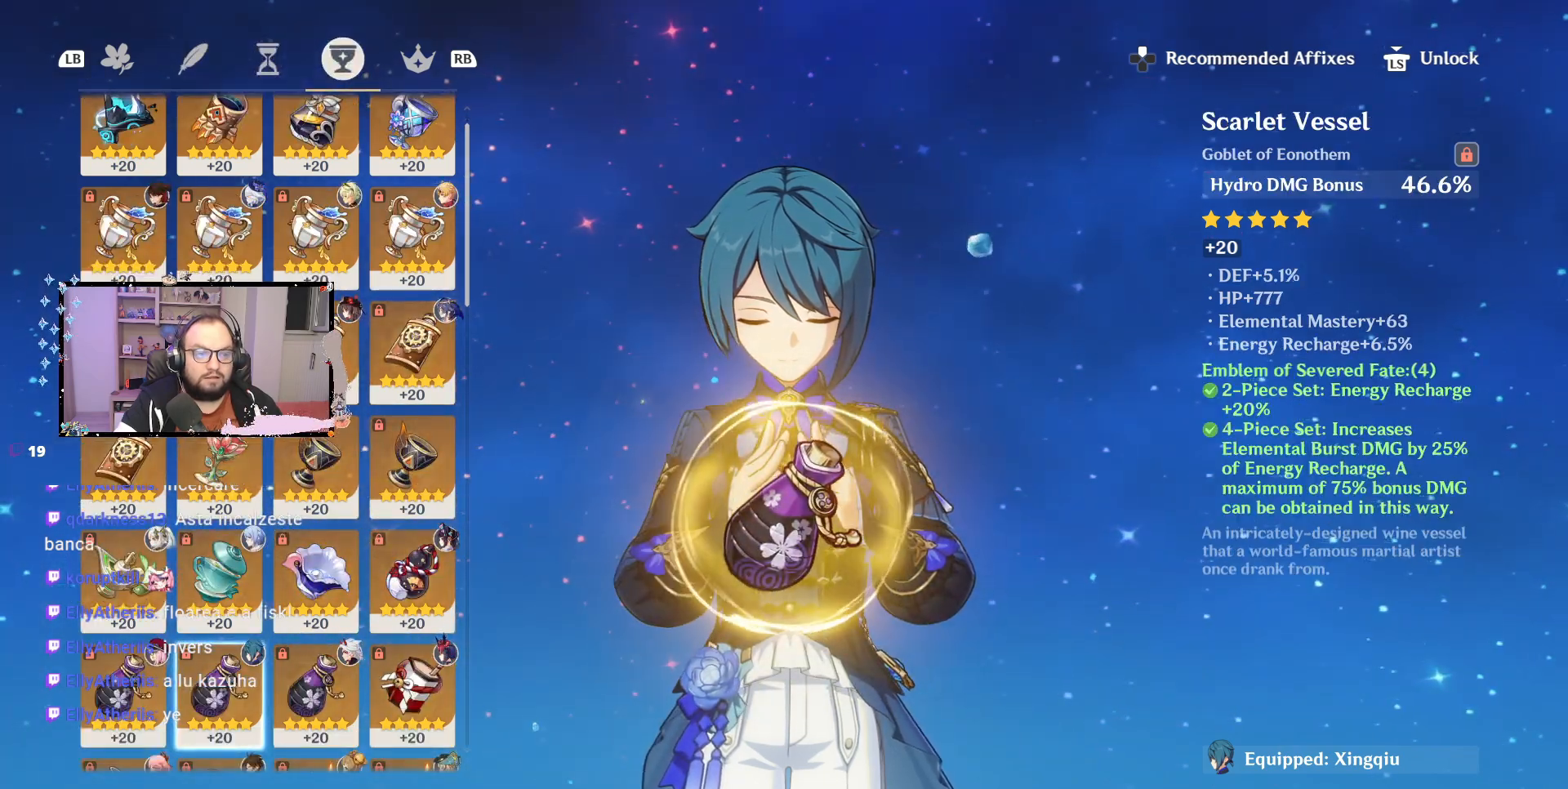
{"buttons": [], "left_stick": "center", "right_stick": "center", "events": [[367, "R1", "down"], [483, "R1", "up"]]}
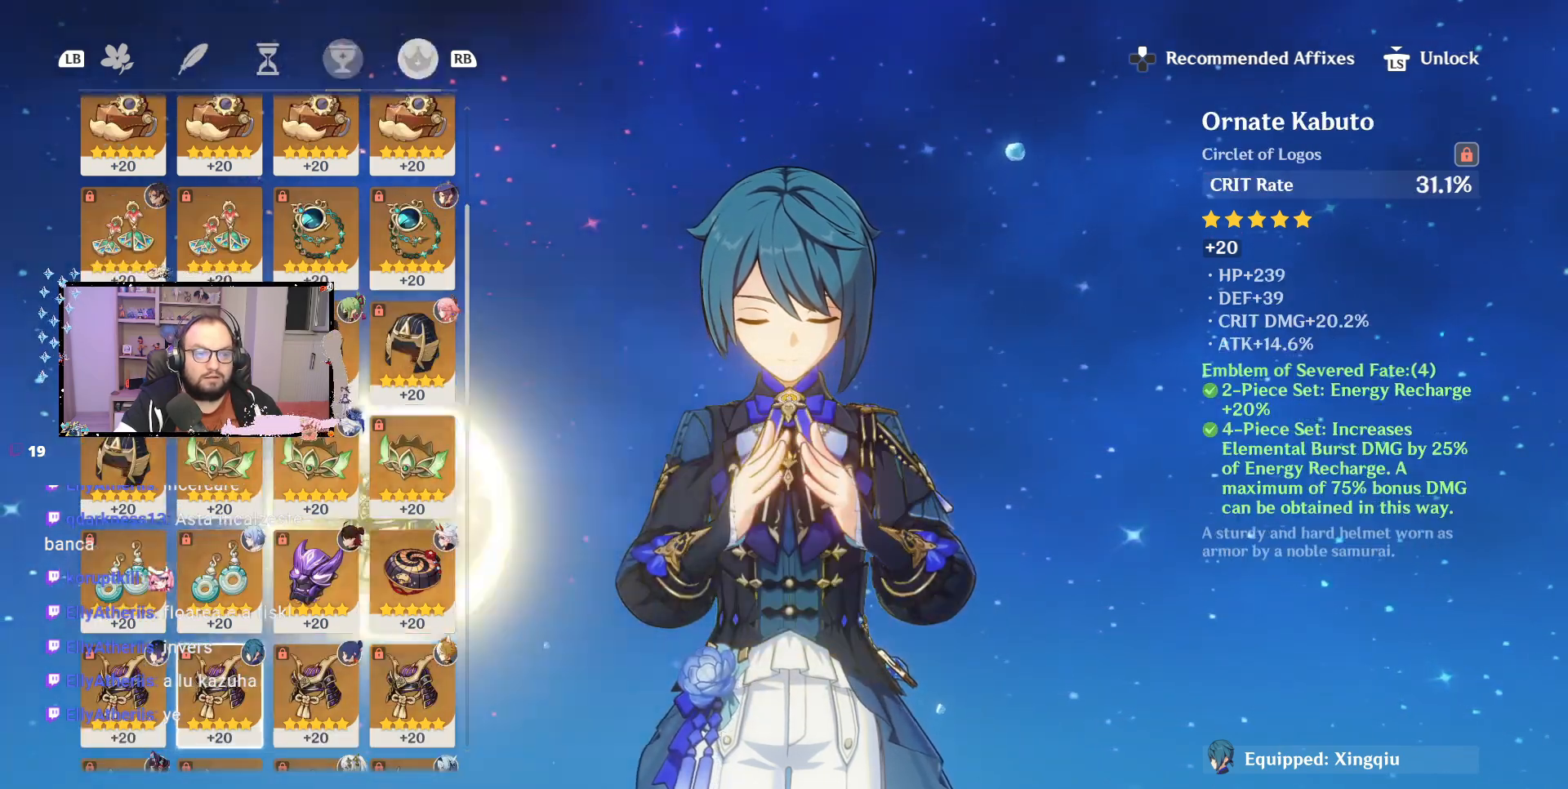
{"buttons": [], "left_stick": "center", "right_stick": "center", "events": []}
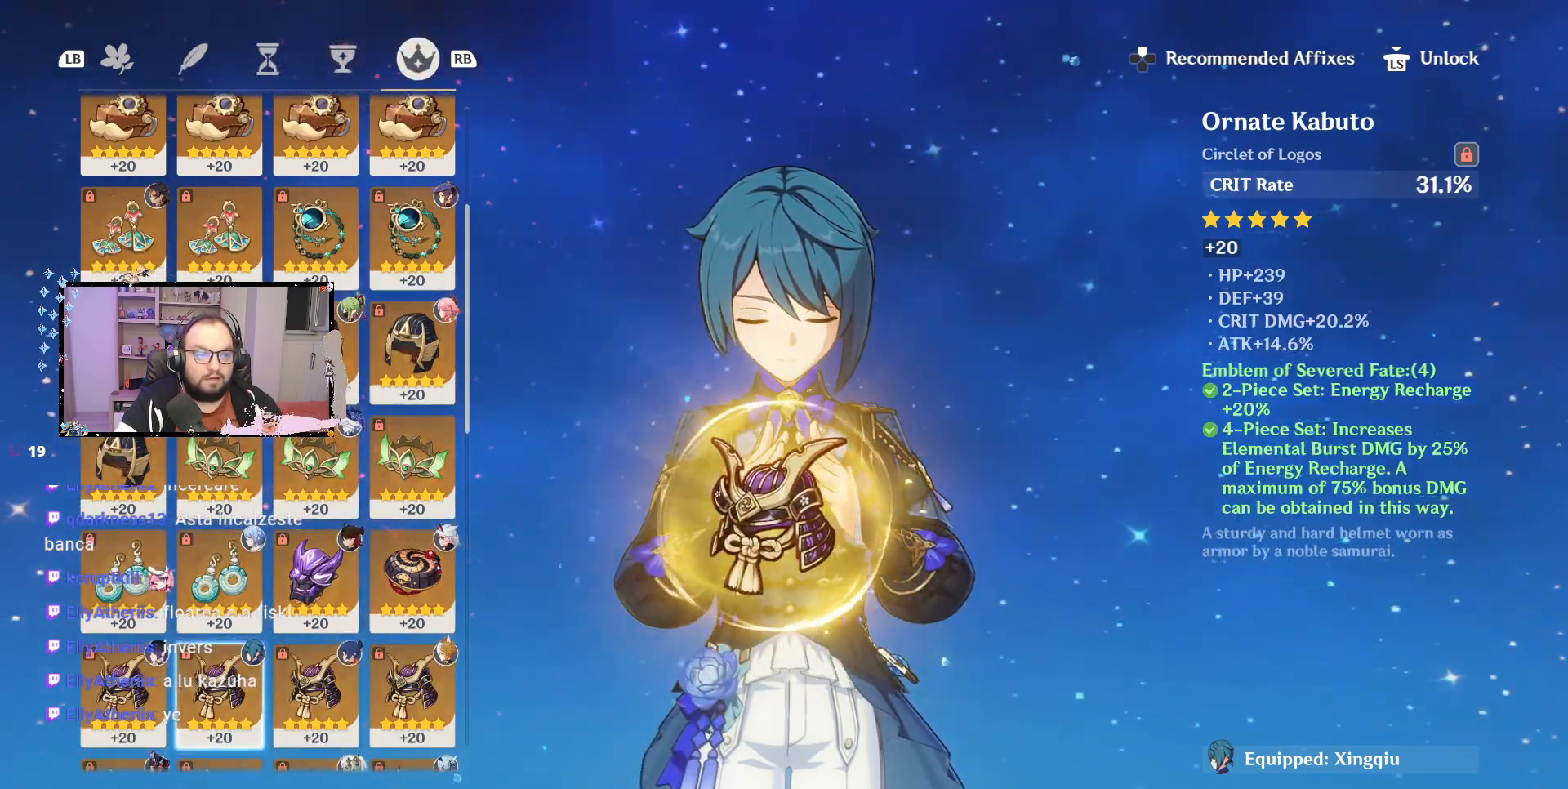
{"buttons": [], "left_stick": "center", "right_stick": "center", "events": [[283, "A", "down"], [450, "A", "up"]]}
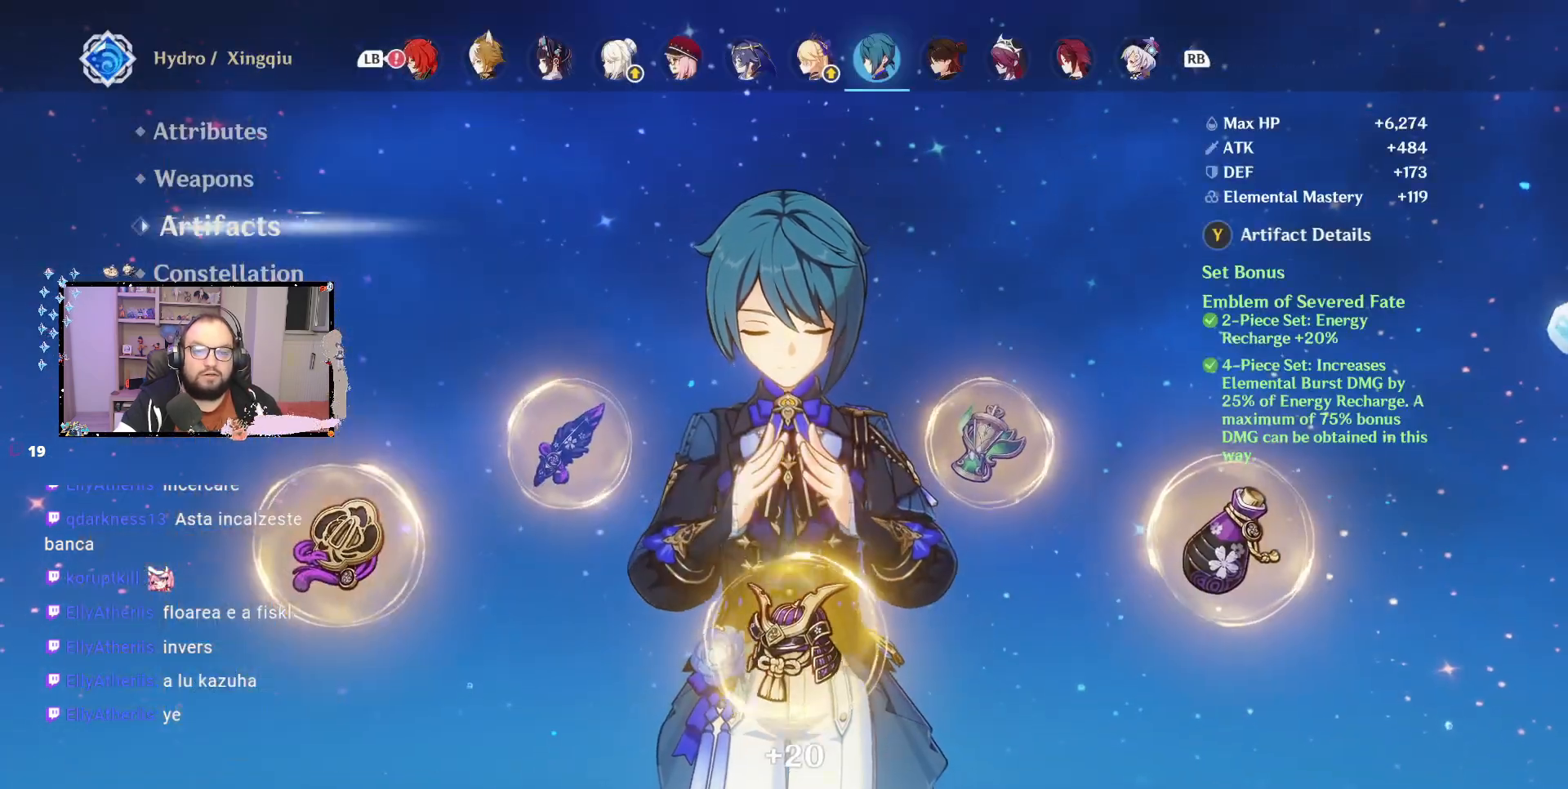
{"buttons": [], "left_stick": "center", "right_stick": "center", "events": []}
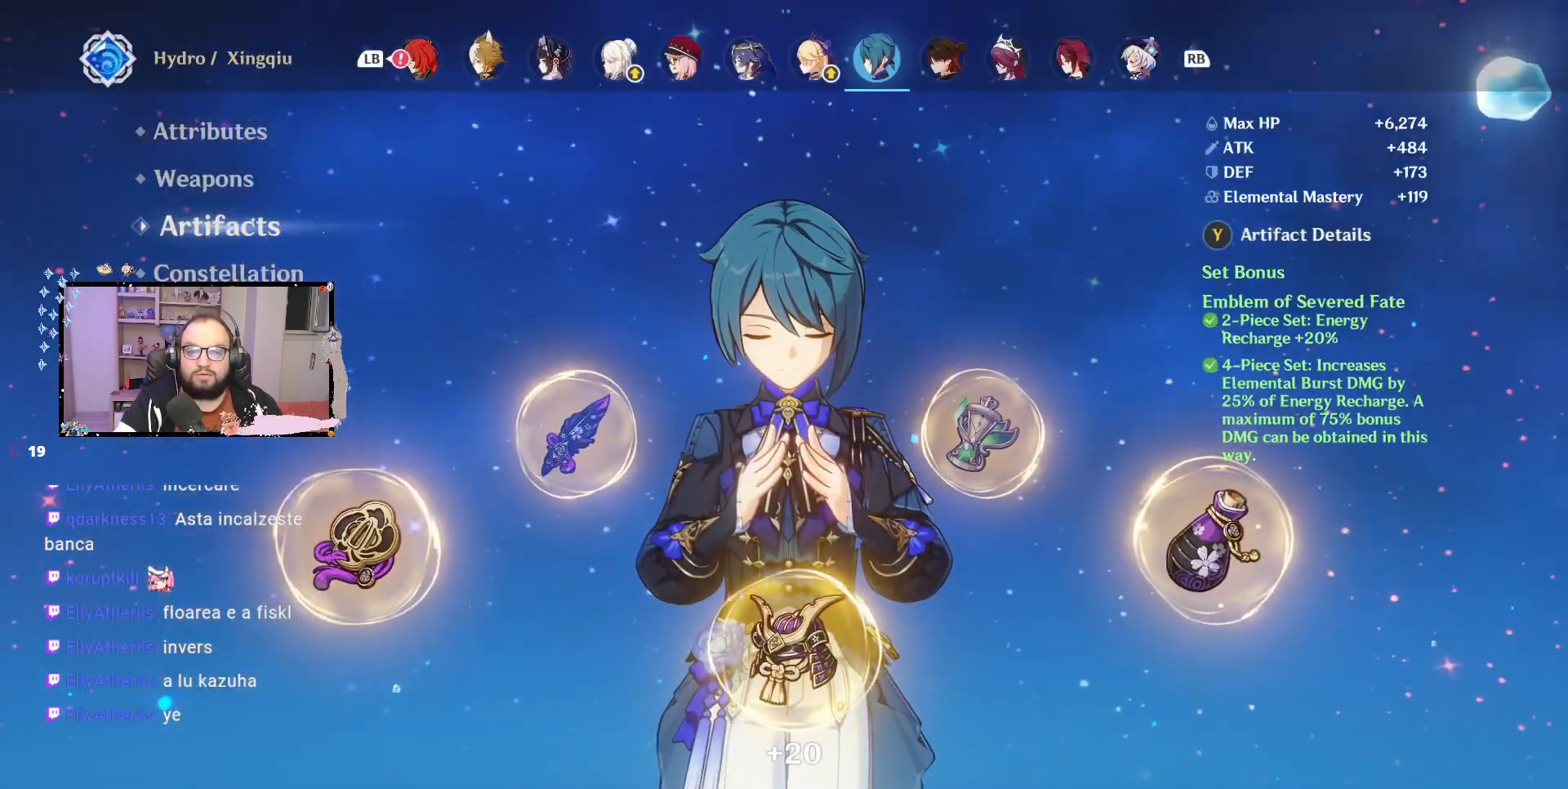
{"buttons": [], "left_stick": "center", "right_stick": "center", "events": [[317, "left_stick", "down"], [500, "left_stick", "center"]]}
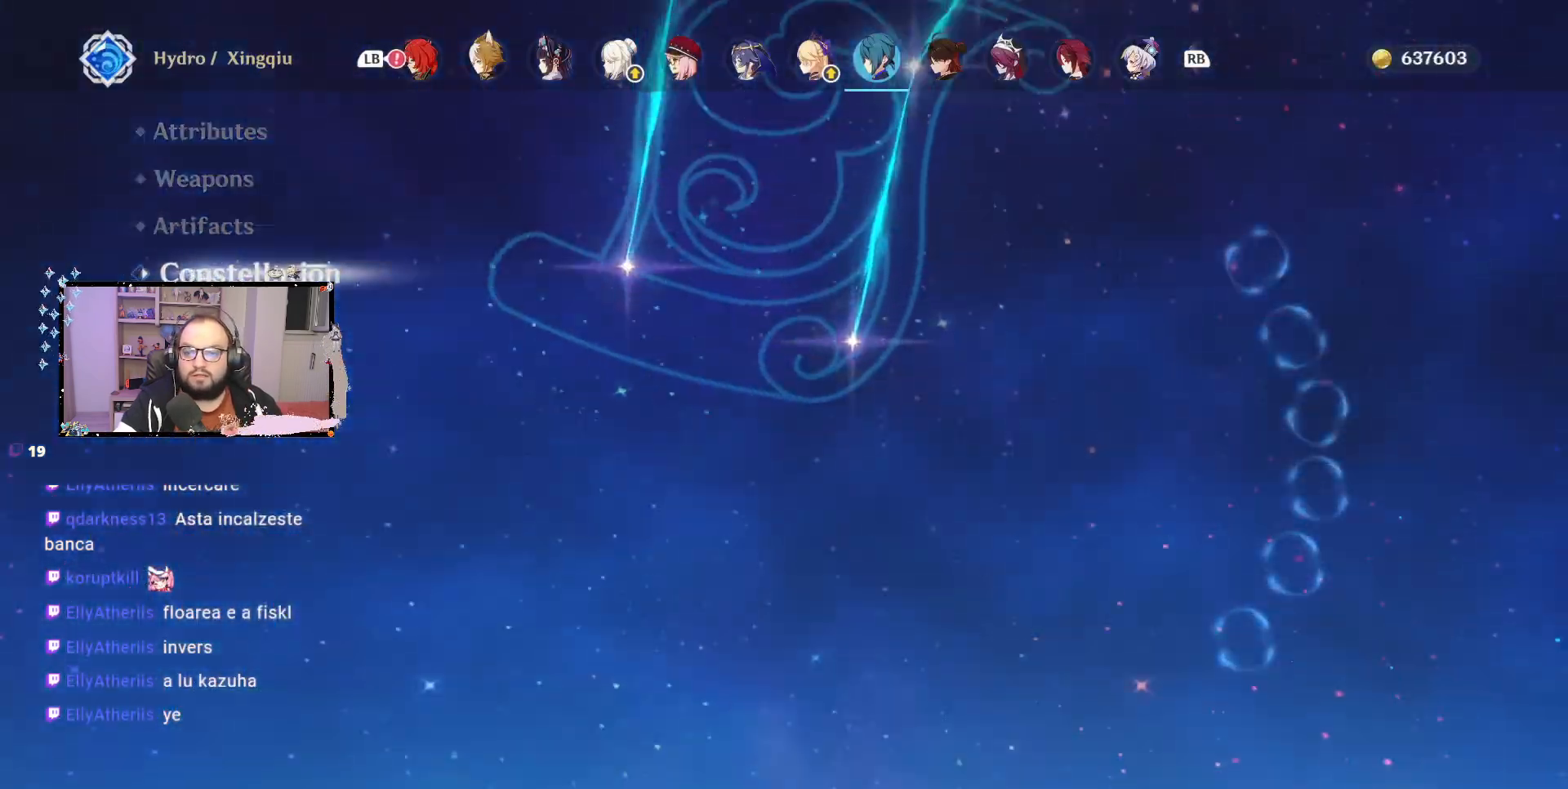
{"buttons": [], "left_stick": "center", "right_stick": "center", "events": []}
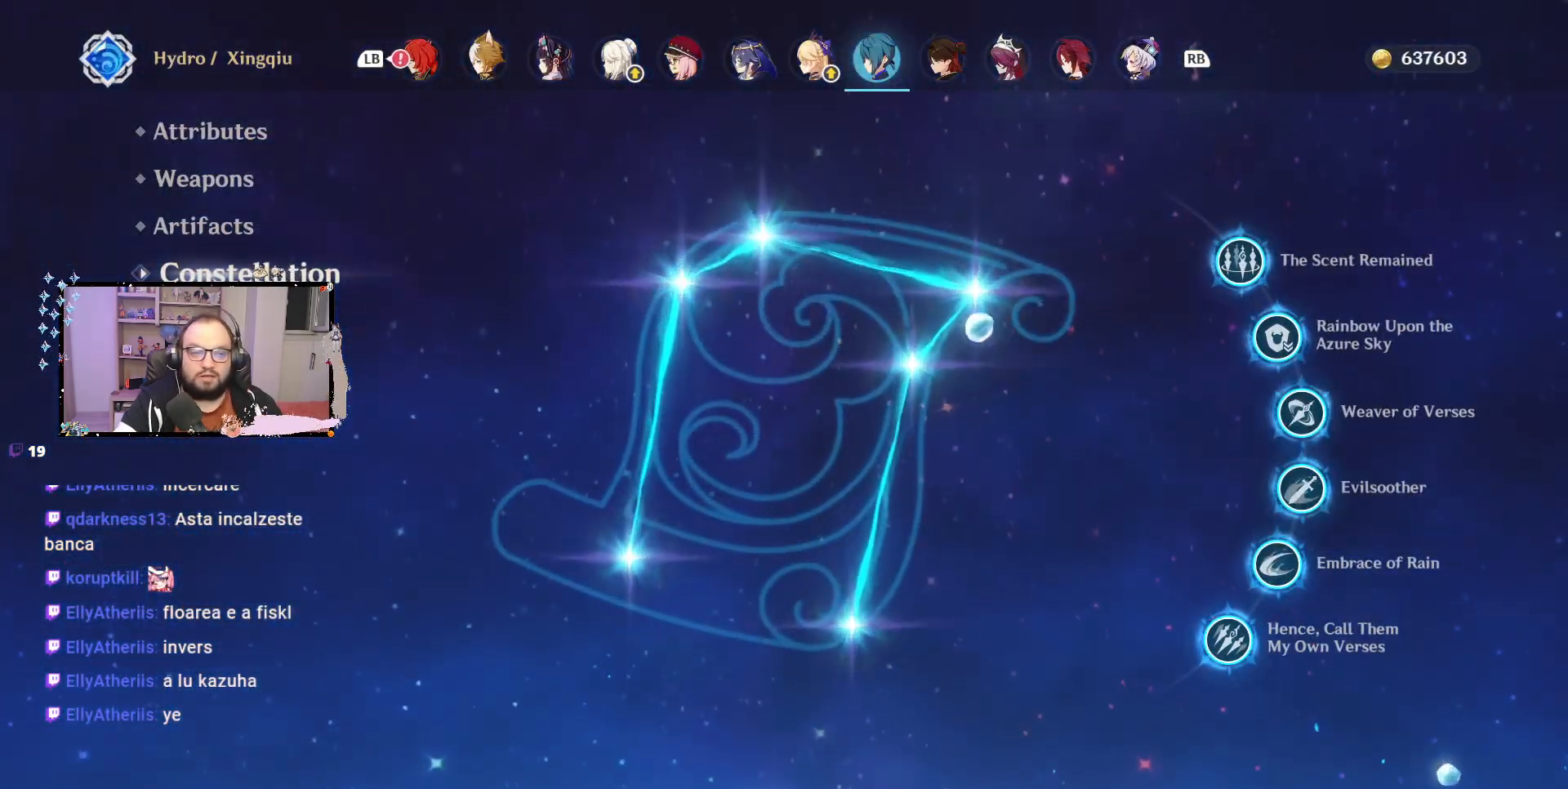
{"buttons": [], "left_stick": "center", "right_stick": "center", "events": []}
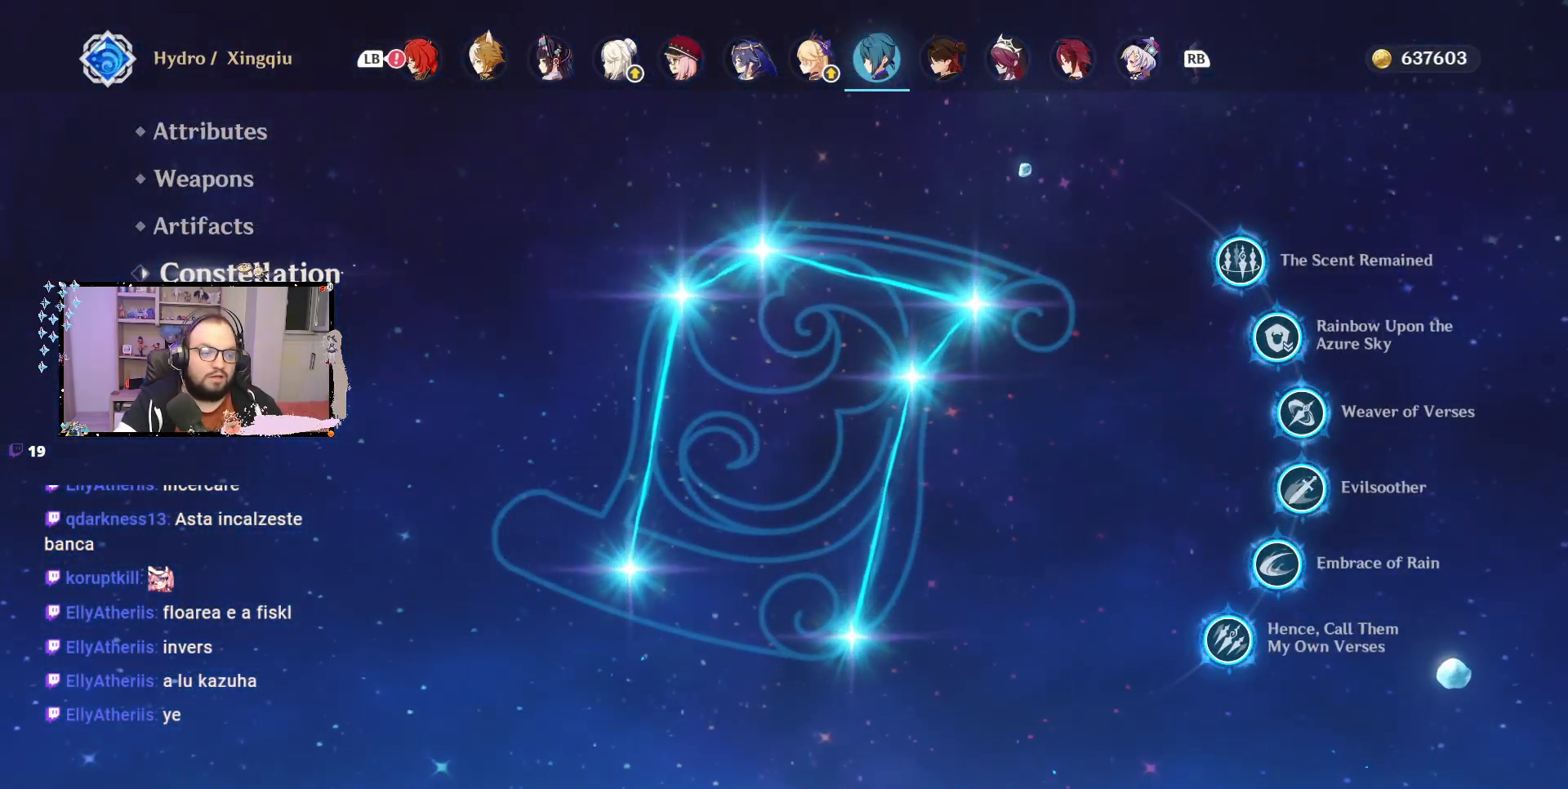
{"buttons": [], "left_stick": "center", "right_stick": "center", "events": []}
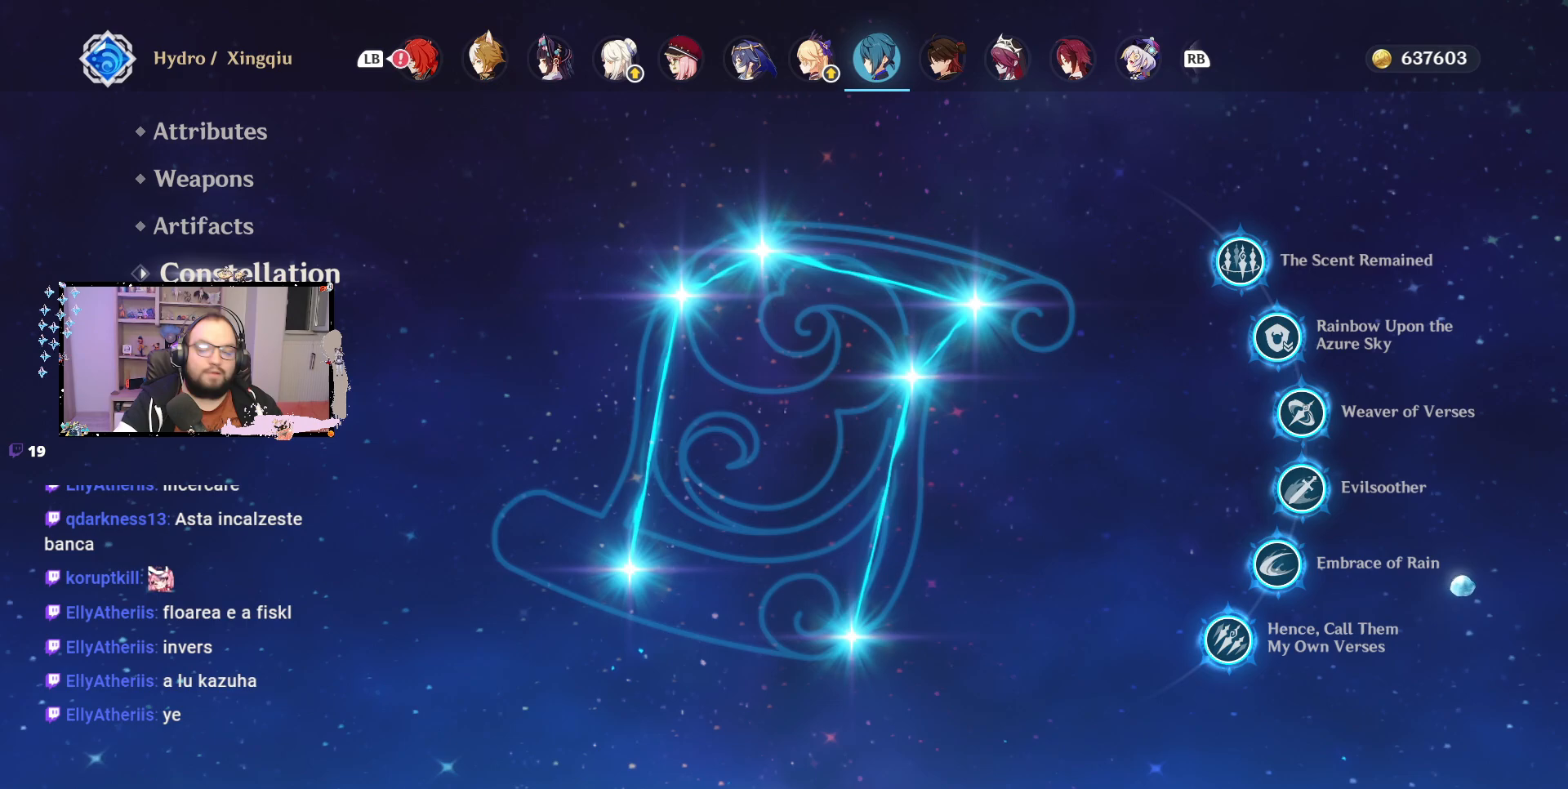
{"buttons": [], "left_stick": "center", "right_stick": "center", "events": []}
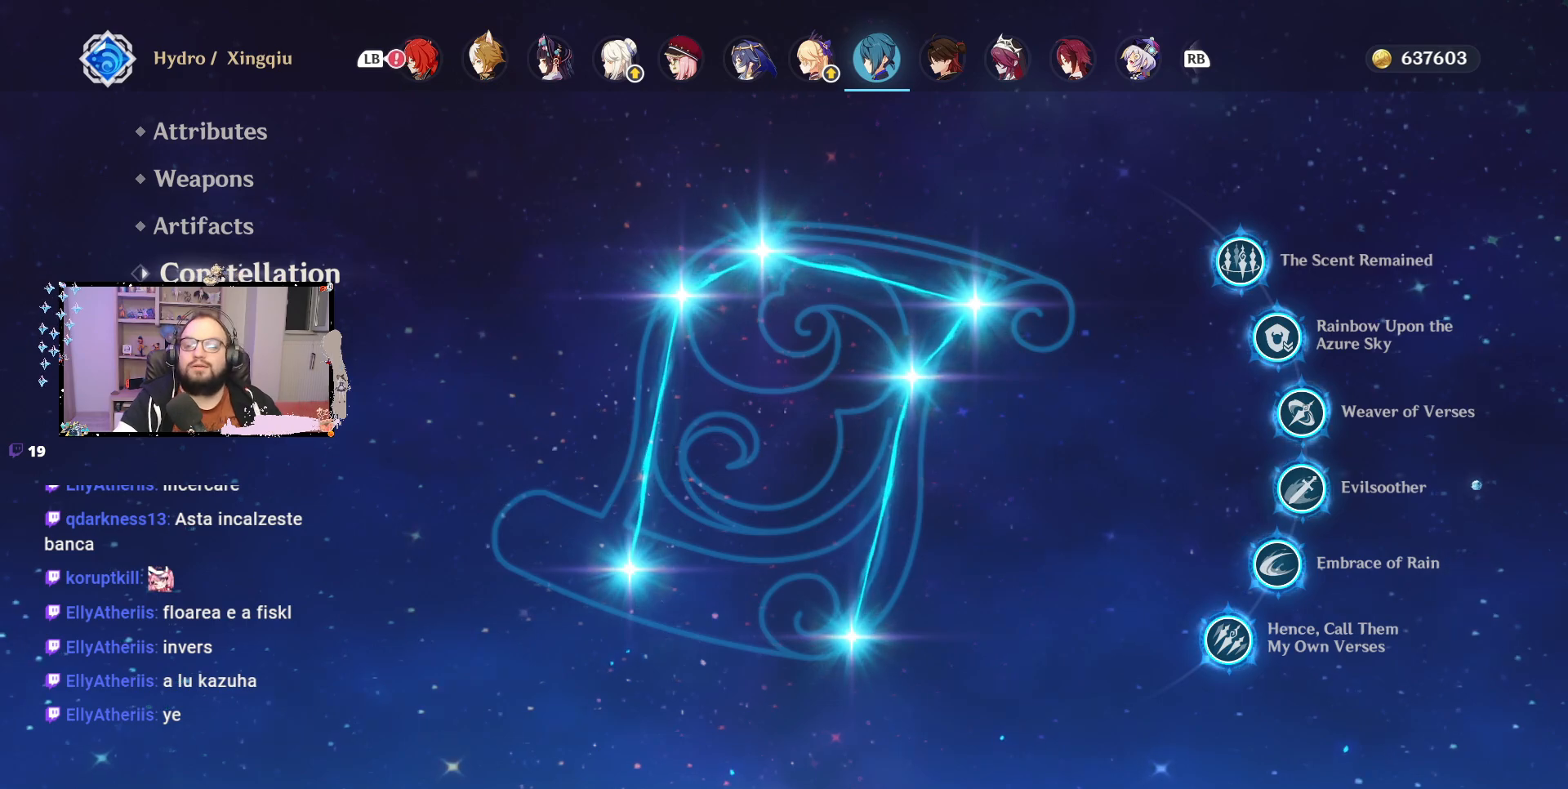
{"buttons": [], "left_stick": "center", "right_stick": "center", "events": []}
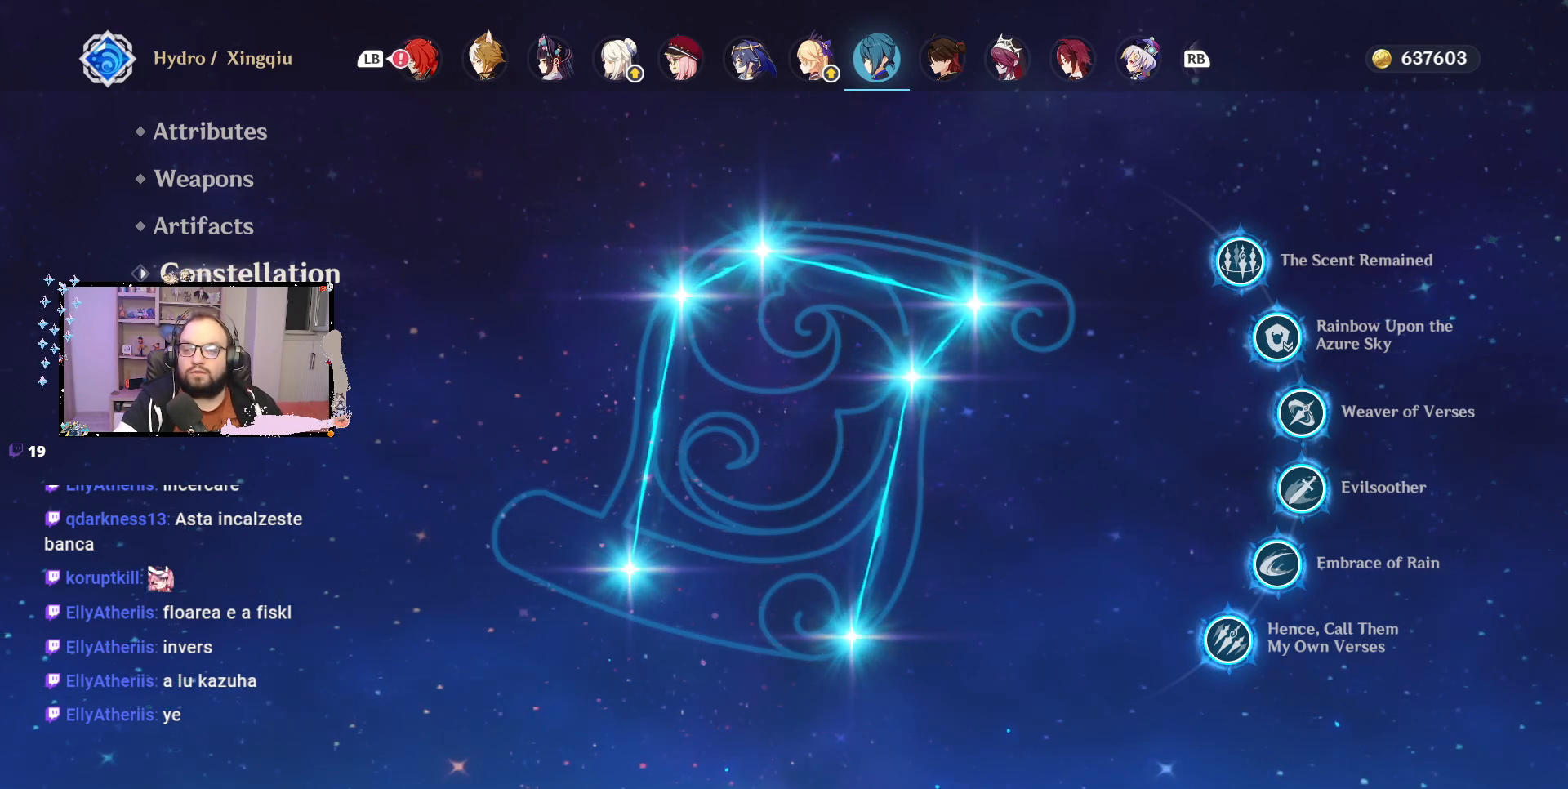
{"buttons": [], "left_stick": "center", "right_stick": "center", "events": []}
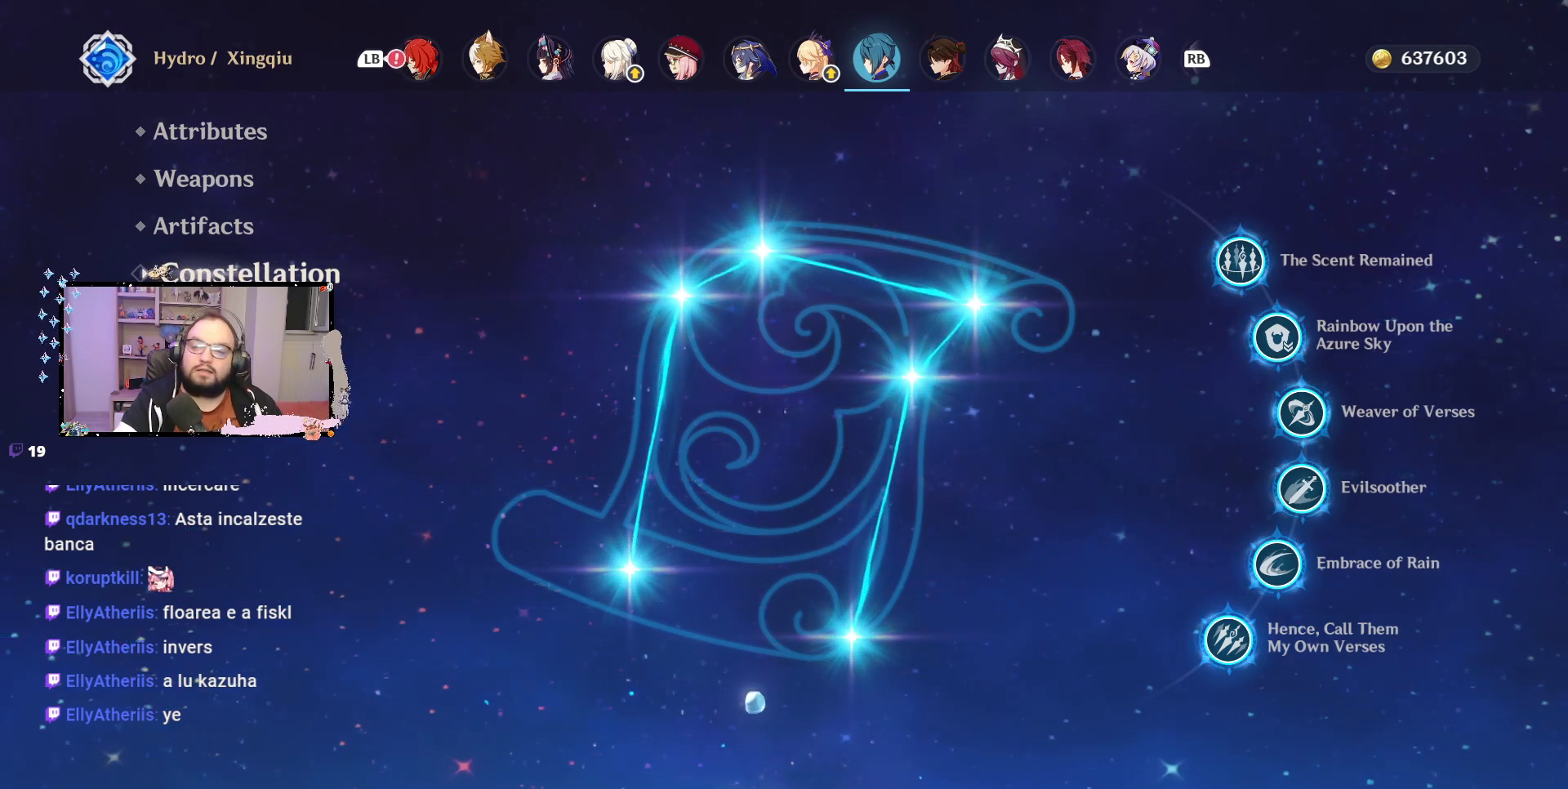
{"buttons": [], "left_stick": "center", "right_stick": "center", "events": []}
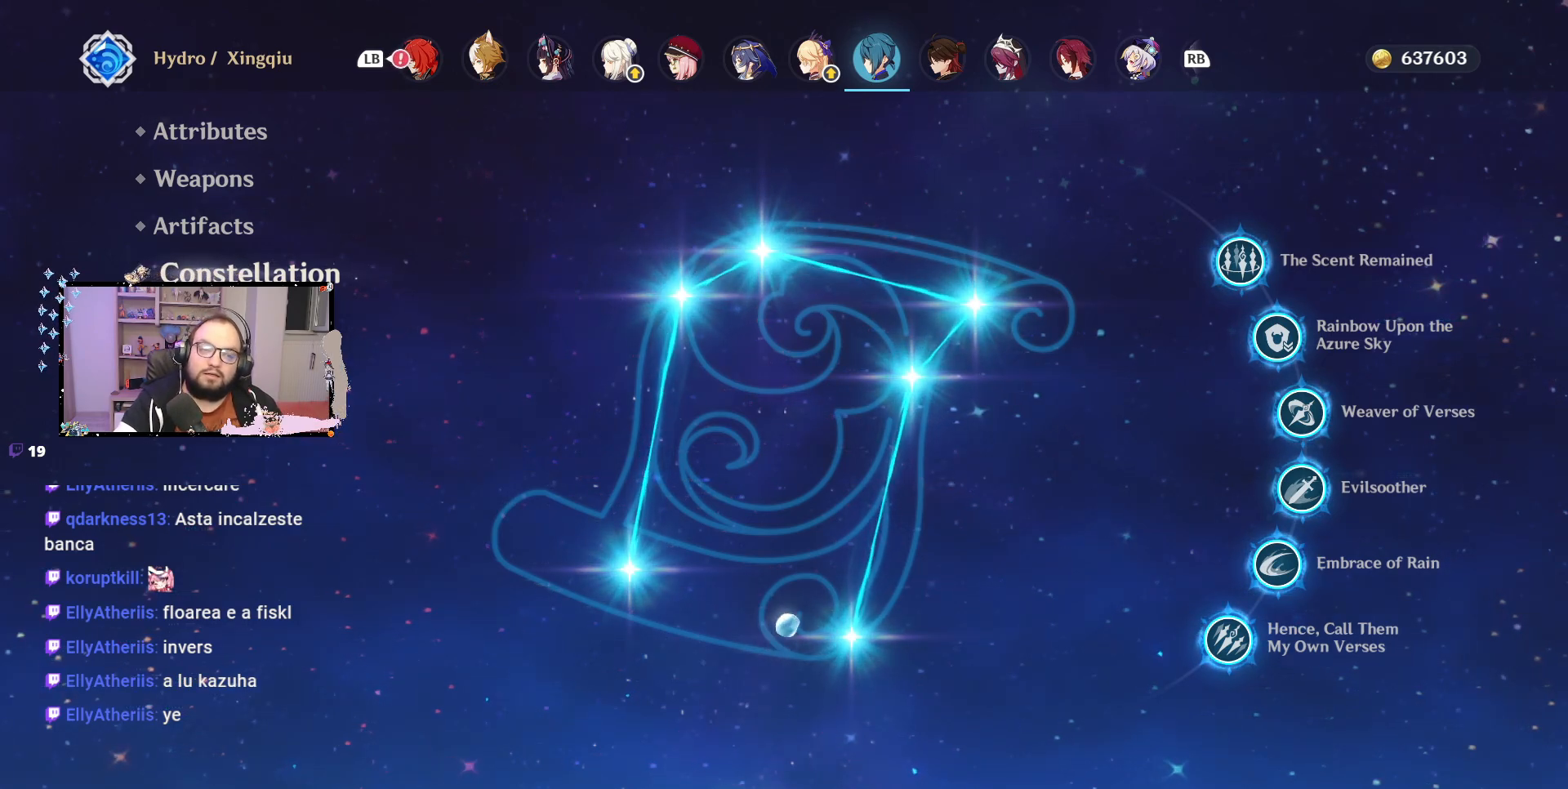
{"buttons": [], "left_stick": "center", "right_stick": "center", "events": [[150, "left_stick", "down"], [367, "left_stick", "center"]]}
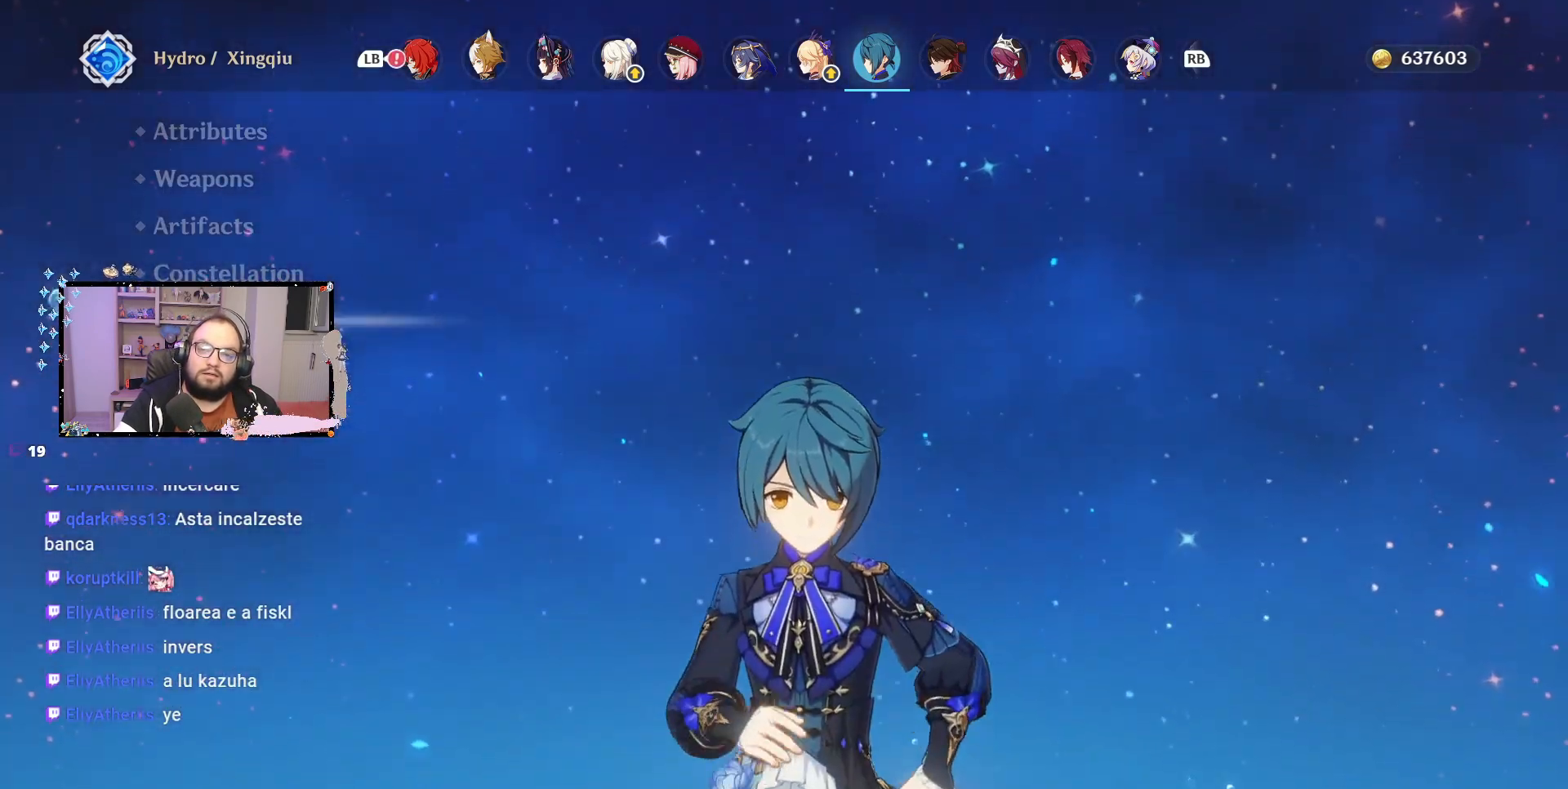
{"buttons": [], "left_stick": "center", "right_stick": "center", "events": []}
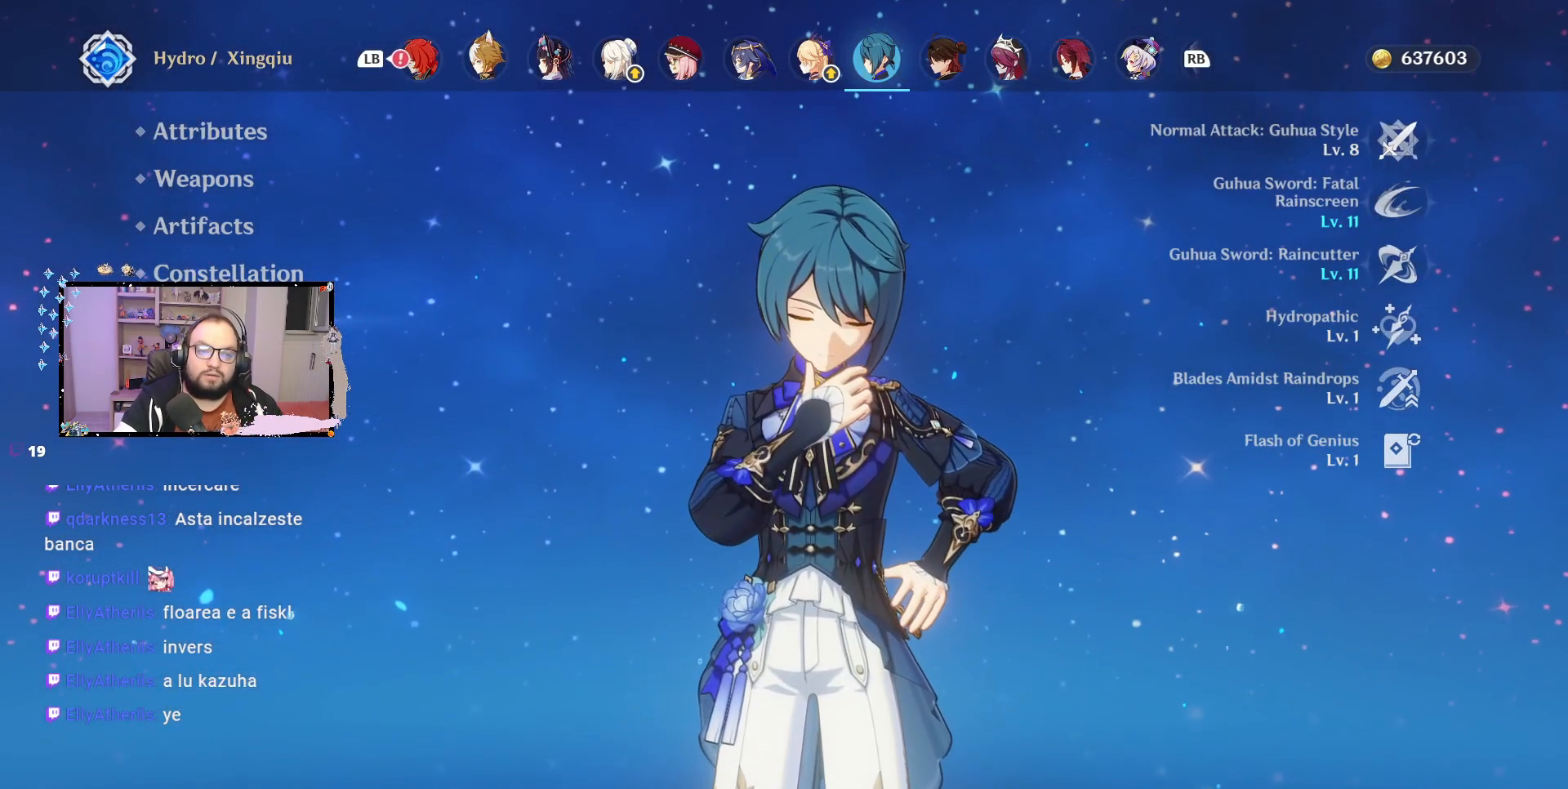
{"buttons": [], "left_stick": "center", "right_stick": "center", "events": []}
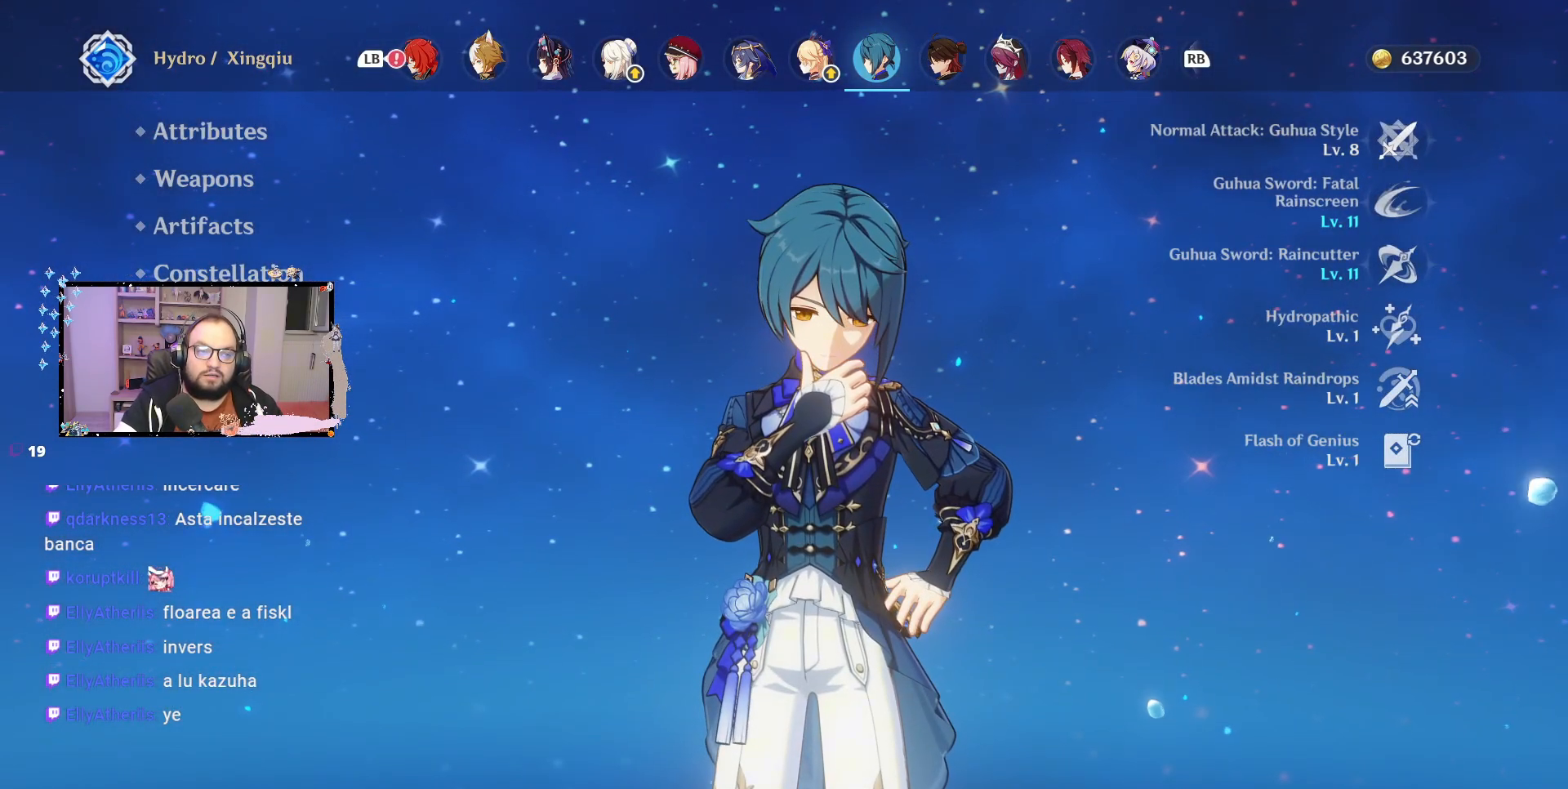
{"buttons": [], "left_stick": "center", "right_stick": "center", "events": [[250, "left_stick", "up"], [467, "left_stick", "center"]]}
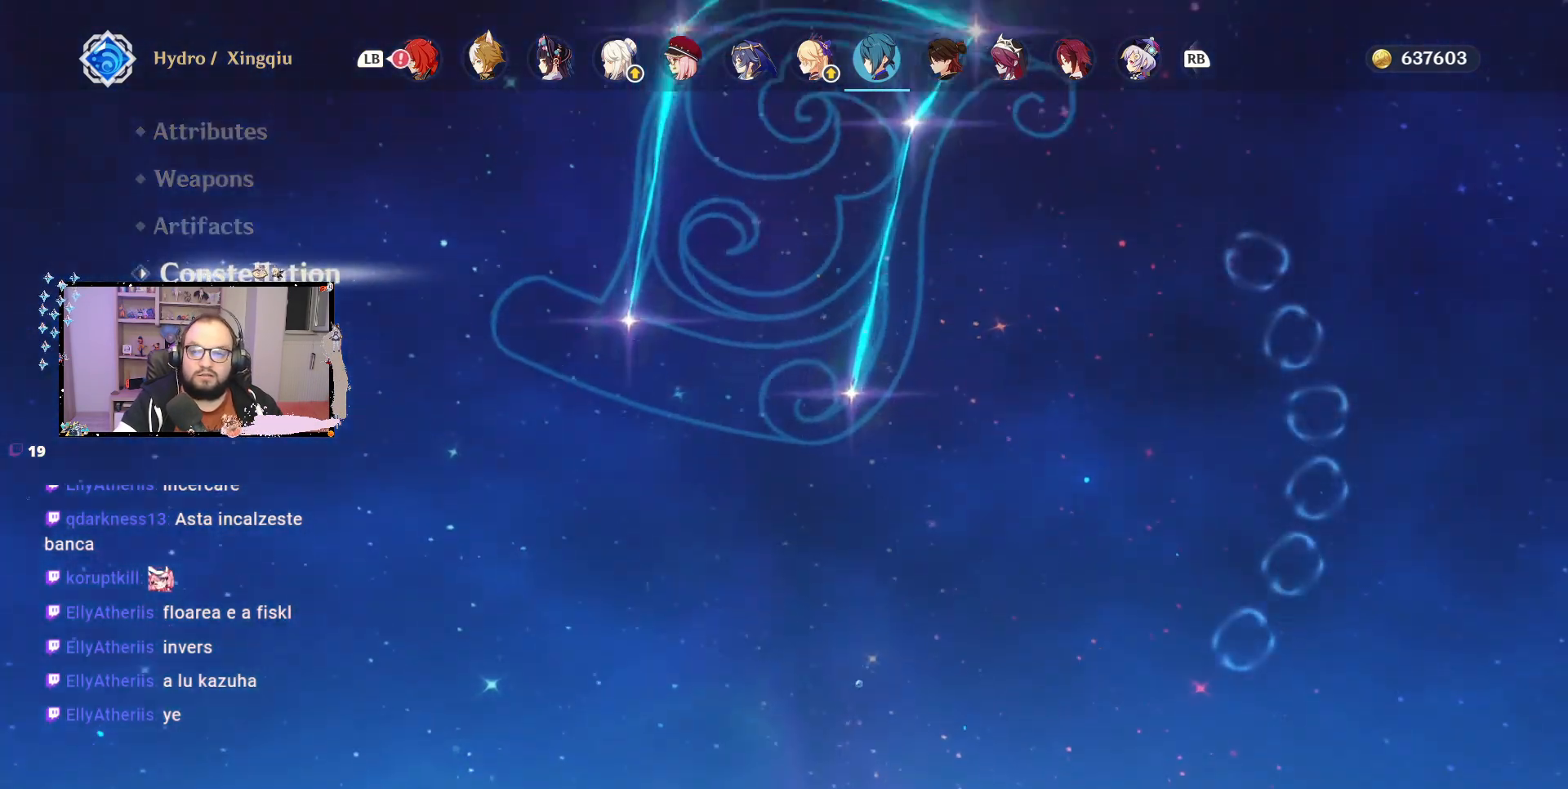
{"buttons": [], "left_stick": "center", "right_stick": "center", "events": [[50, "left_stick", "up"], [467, "left_stick", "center"]]}